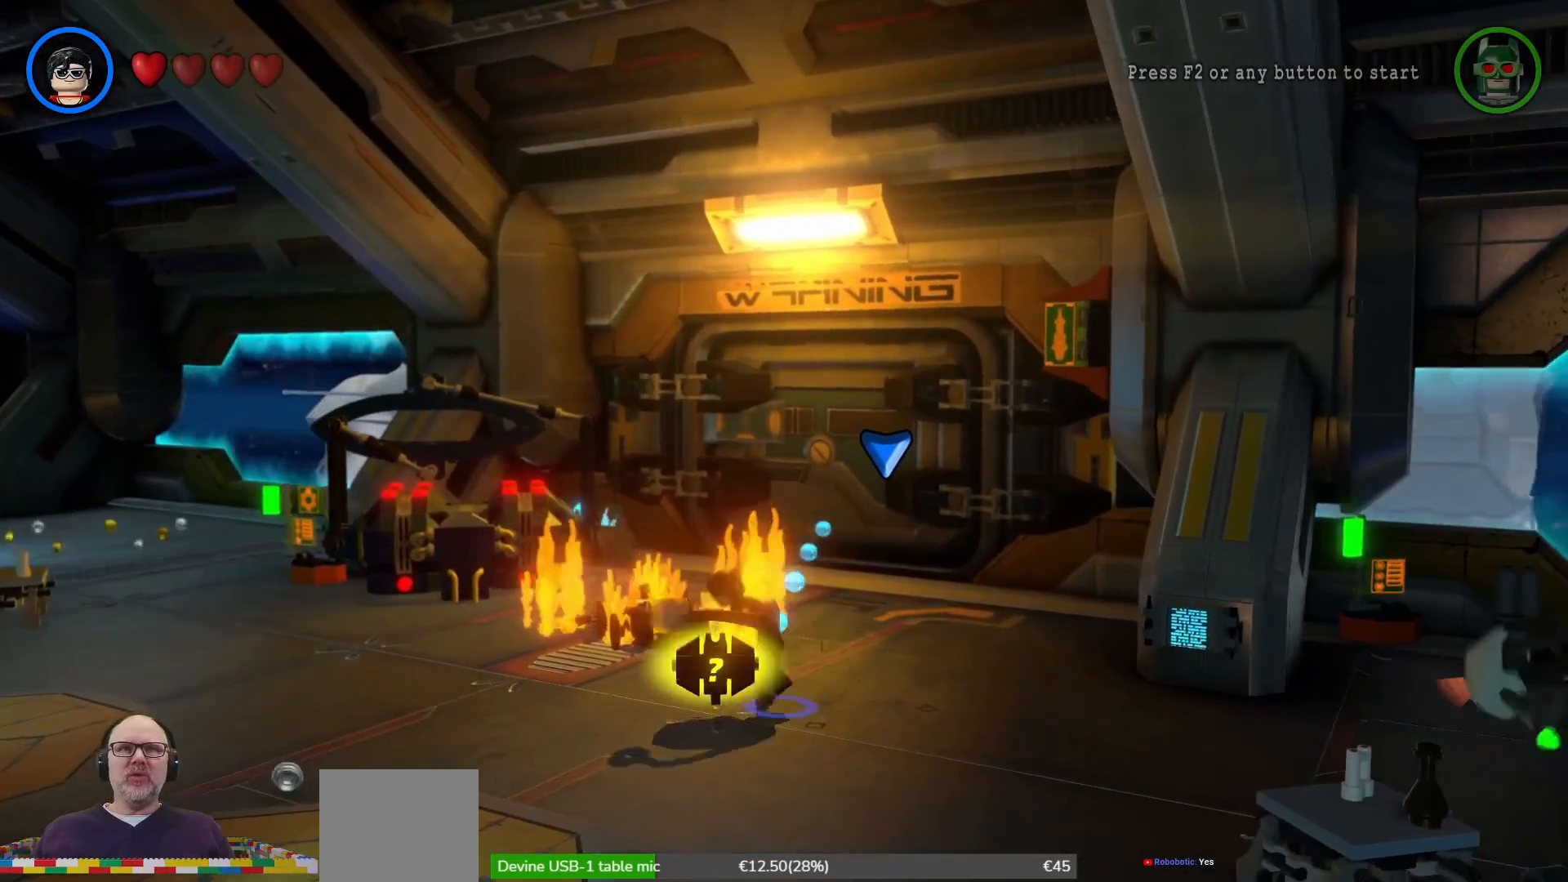
Gameplay with a controller (Xbox layout); each line is a JSON object with the inputs held at the frame after it. "events" lists button and stick changes between this image and that frame as [ms after this image, input, new state], when the widget could be followed in between. Not read: HOME.
{"buttons": [], "left_stick": "center", "right_stick": "center", "events": [[67, "X", "up"]]}
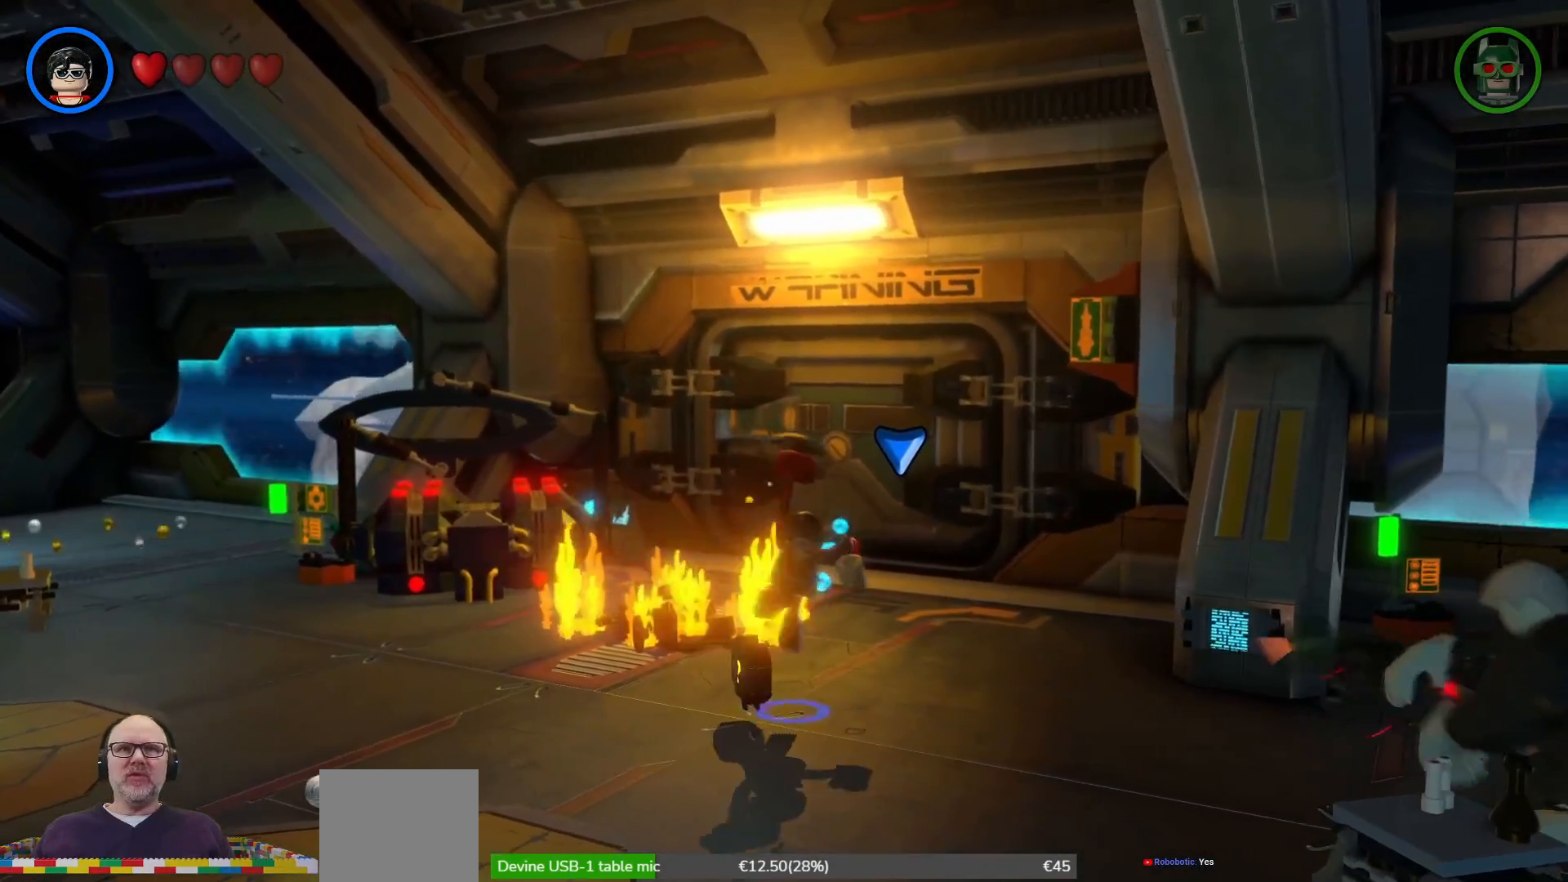
{"buttons": [], "left_stick": "center", "right_stick": "center", "events": []}
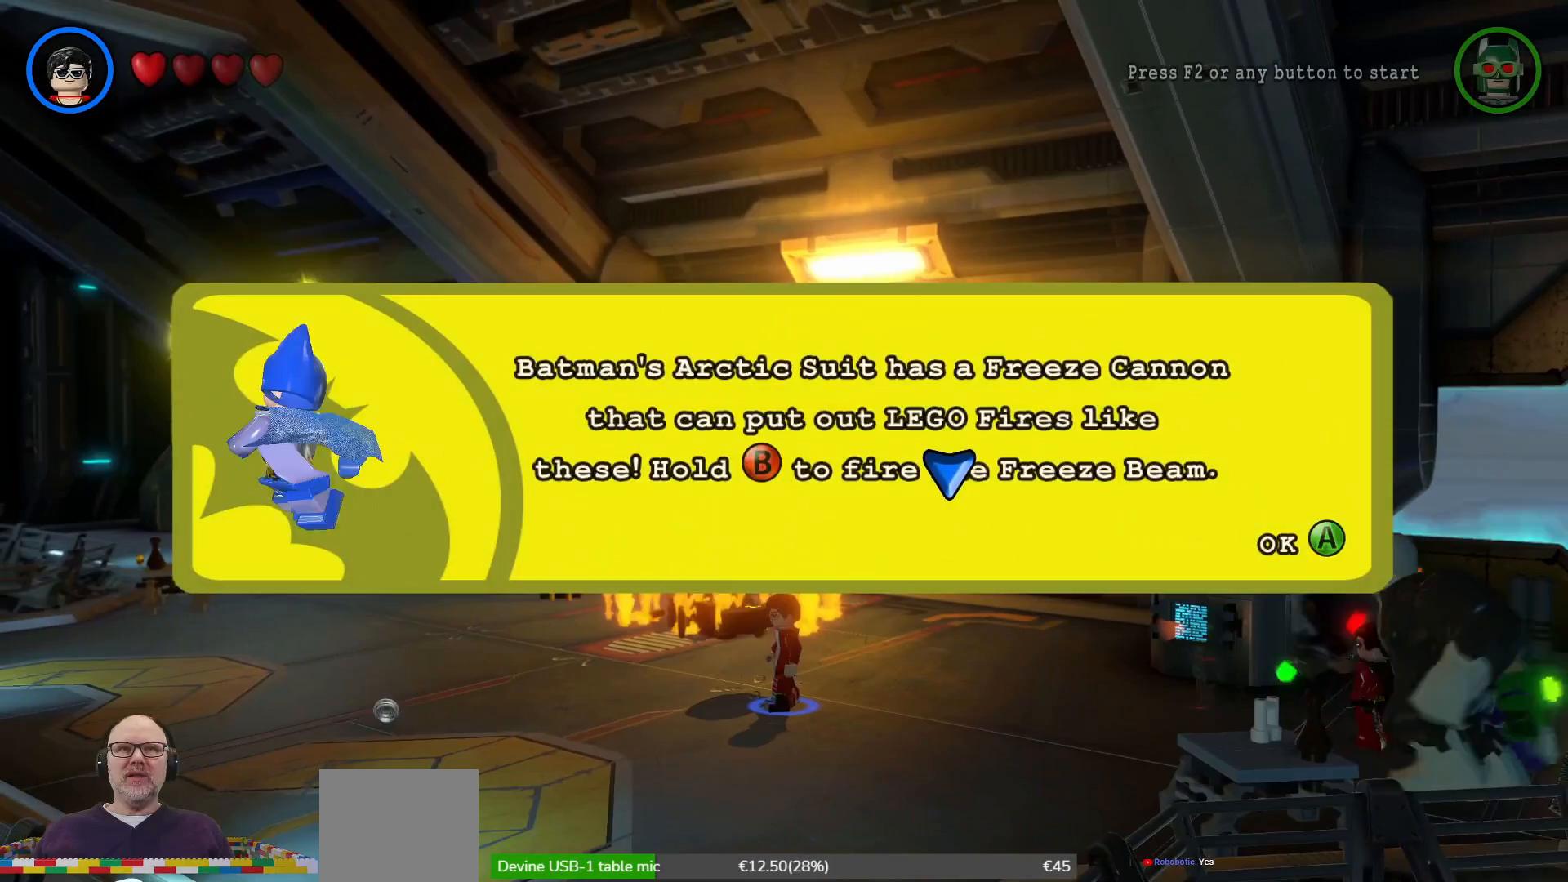
{"buttons": [], "left_stick": "center", "right_stick": "center", "events": []}
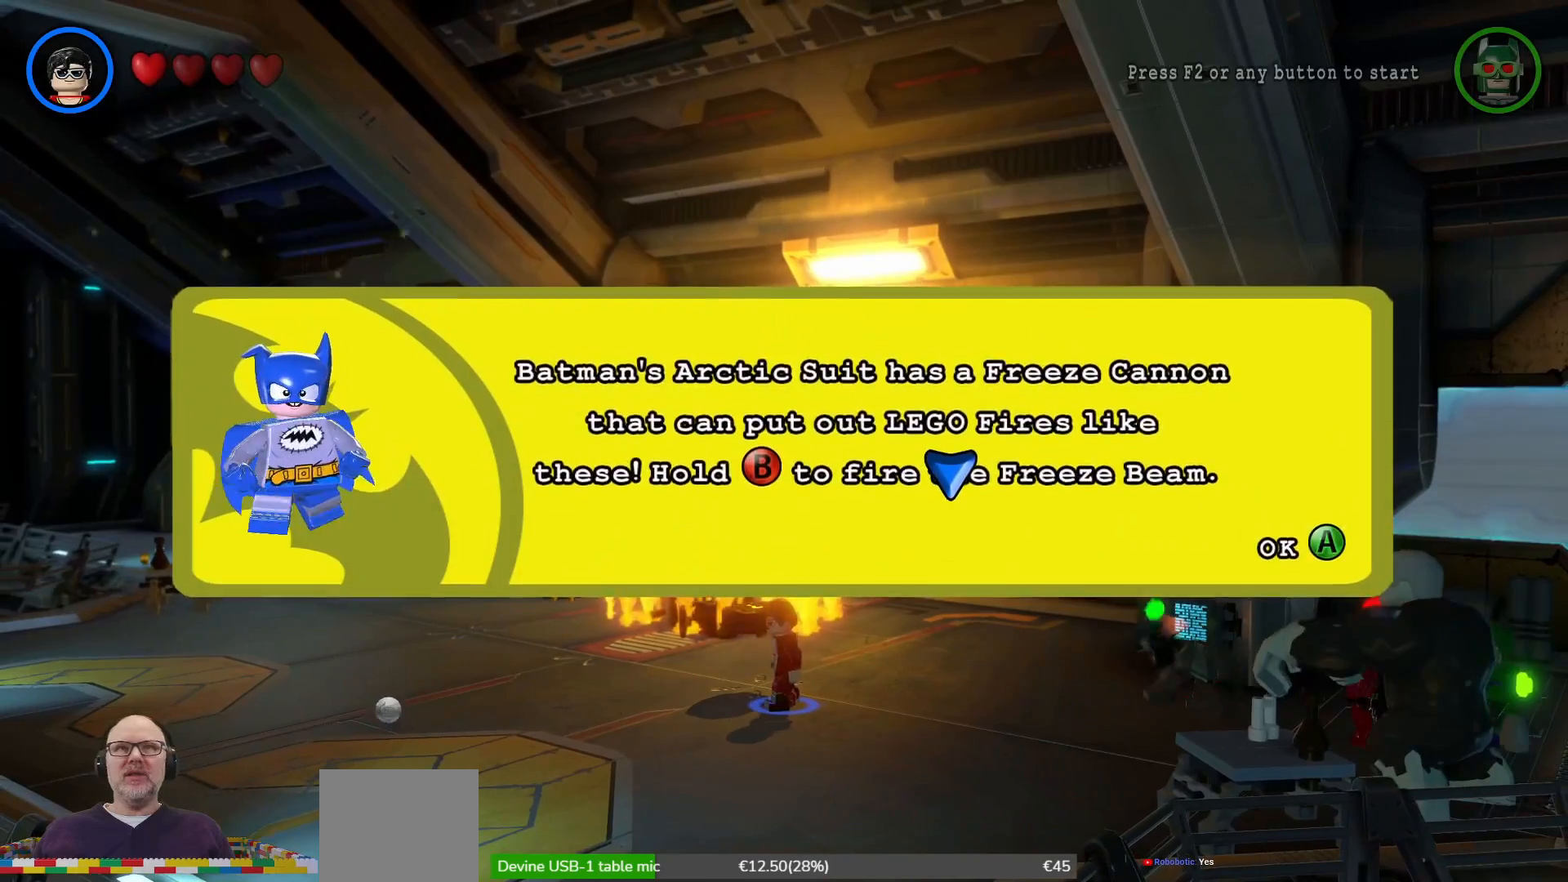
{"buttons": [], "left_stick": "center", "right_stick": "center", "events": []}
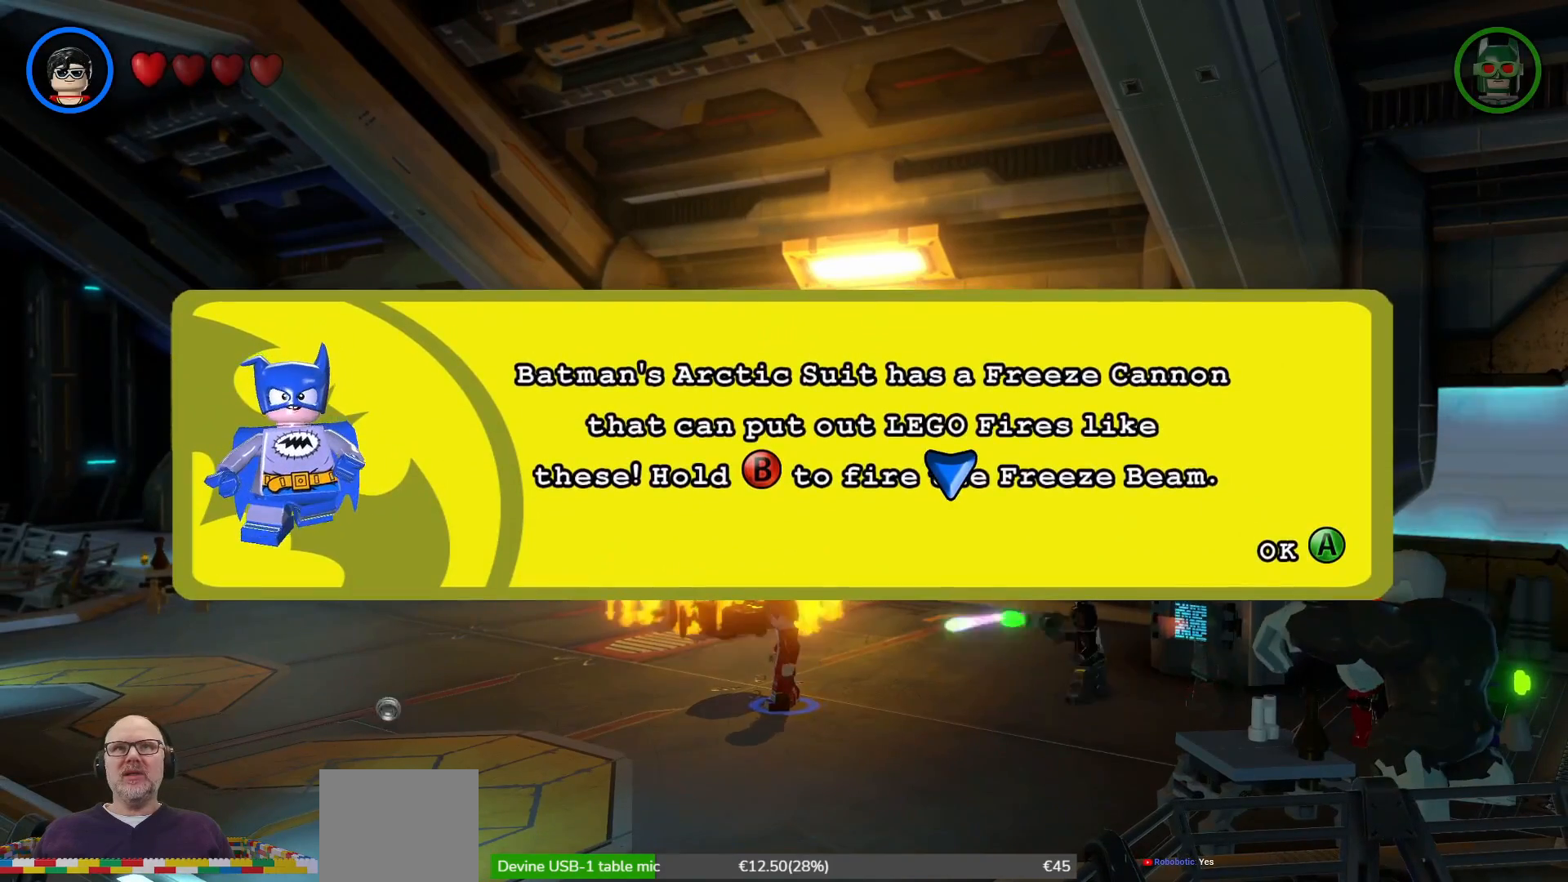
{"buttons": [], "left_stick": "center", "right_stick": "center", "events": []}
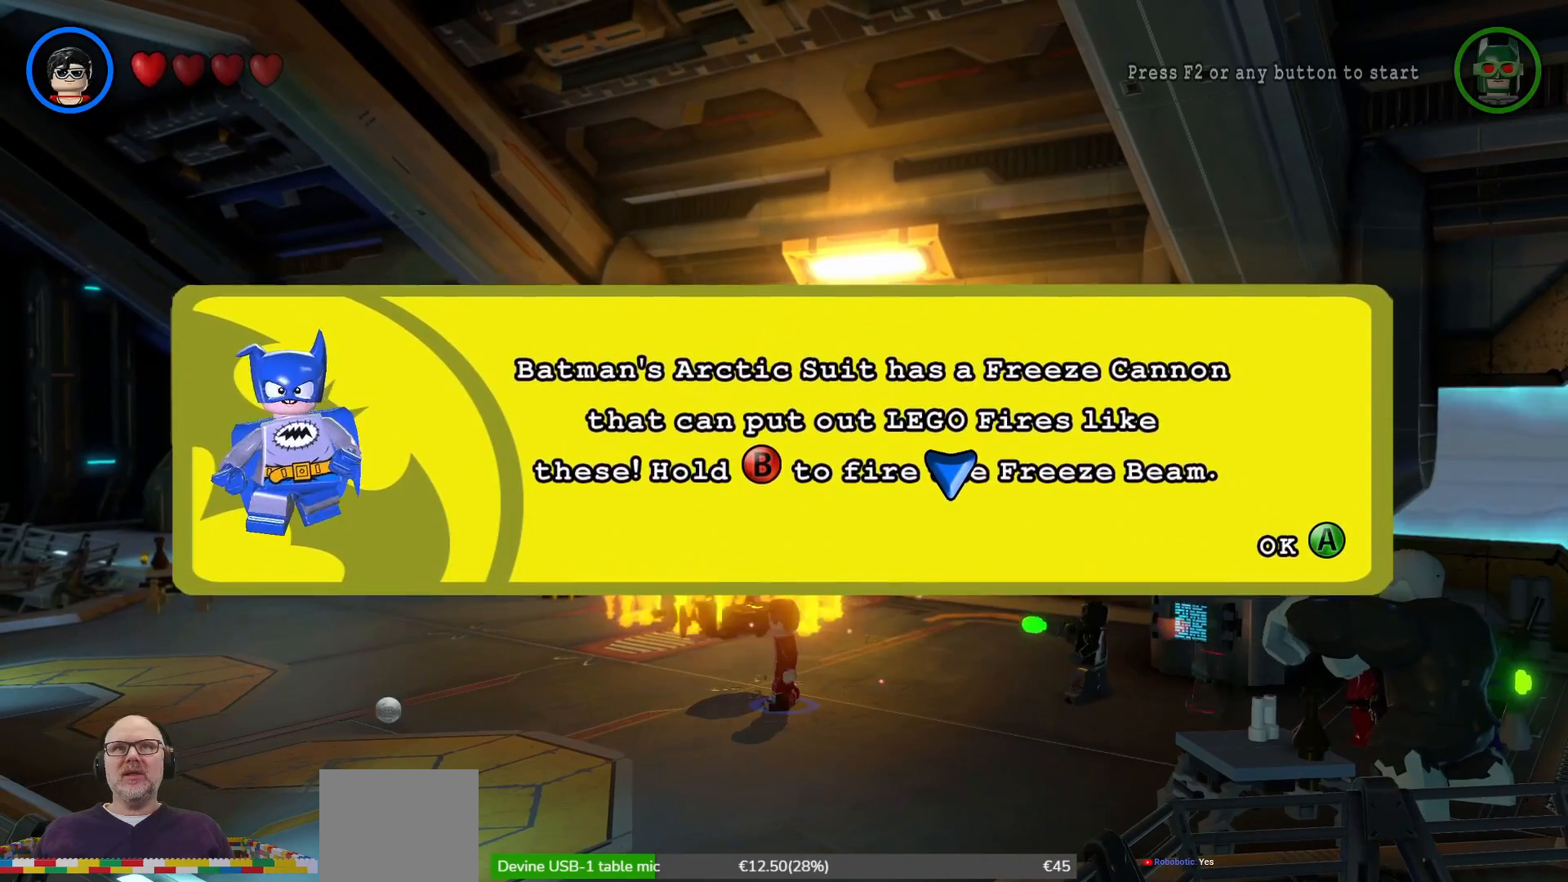
{"buttons": [], "left_stick": "center", "right_stick": "center", "events": [[333, "A", "down"], [467, "A", "up"]]}
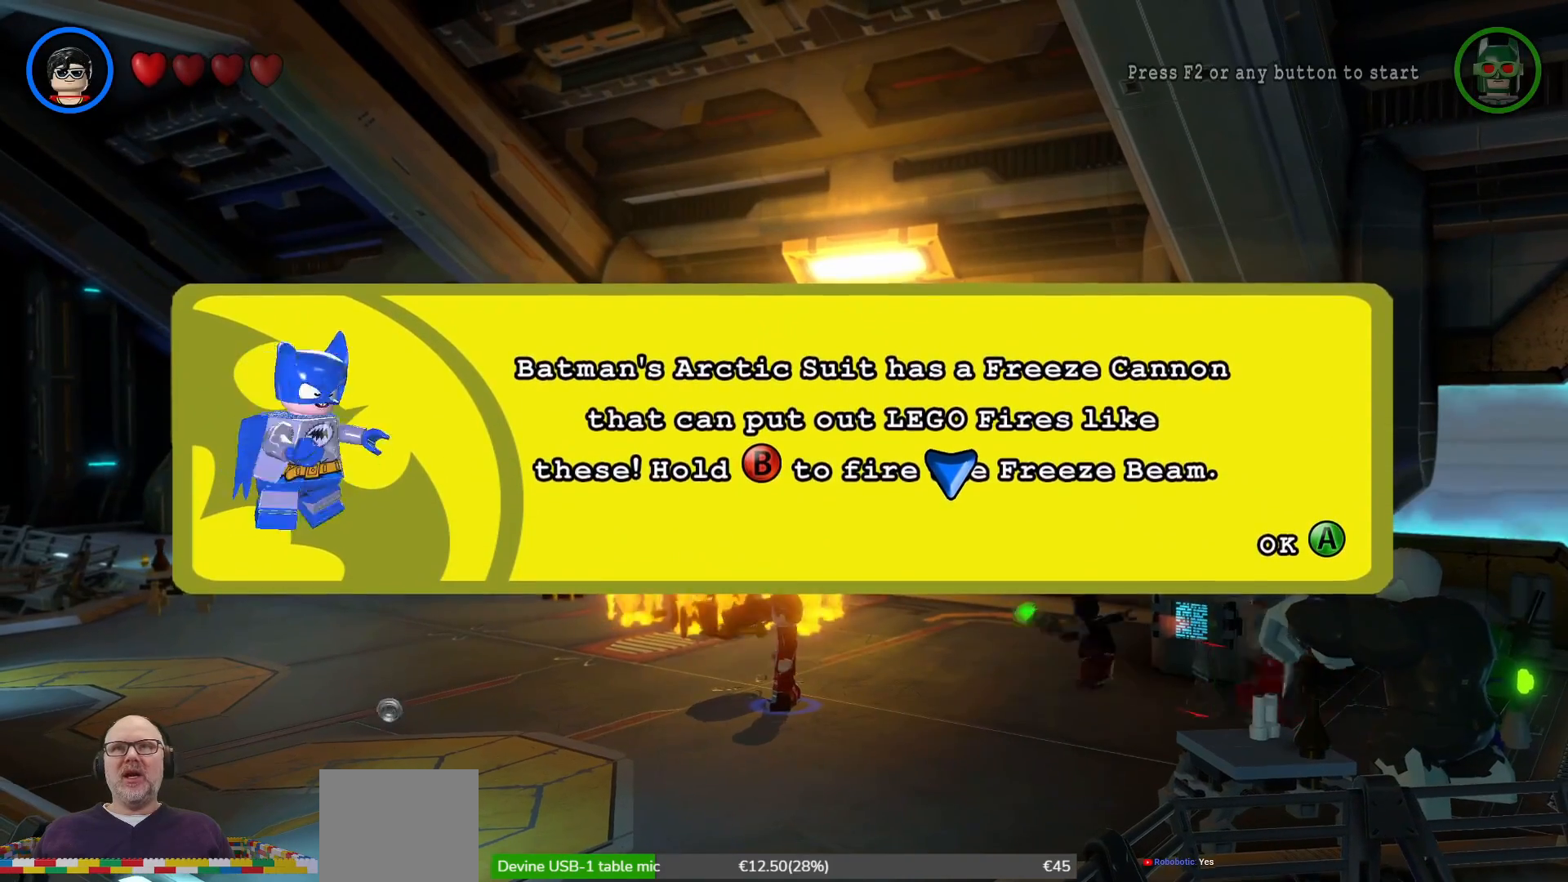
{"buttons": ["Y"], "left_stick": "center", "right_stick": "center", "events": [[400, "Y", "down"]]}
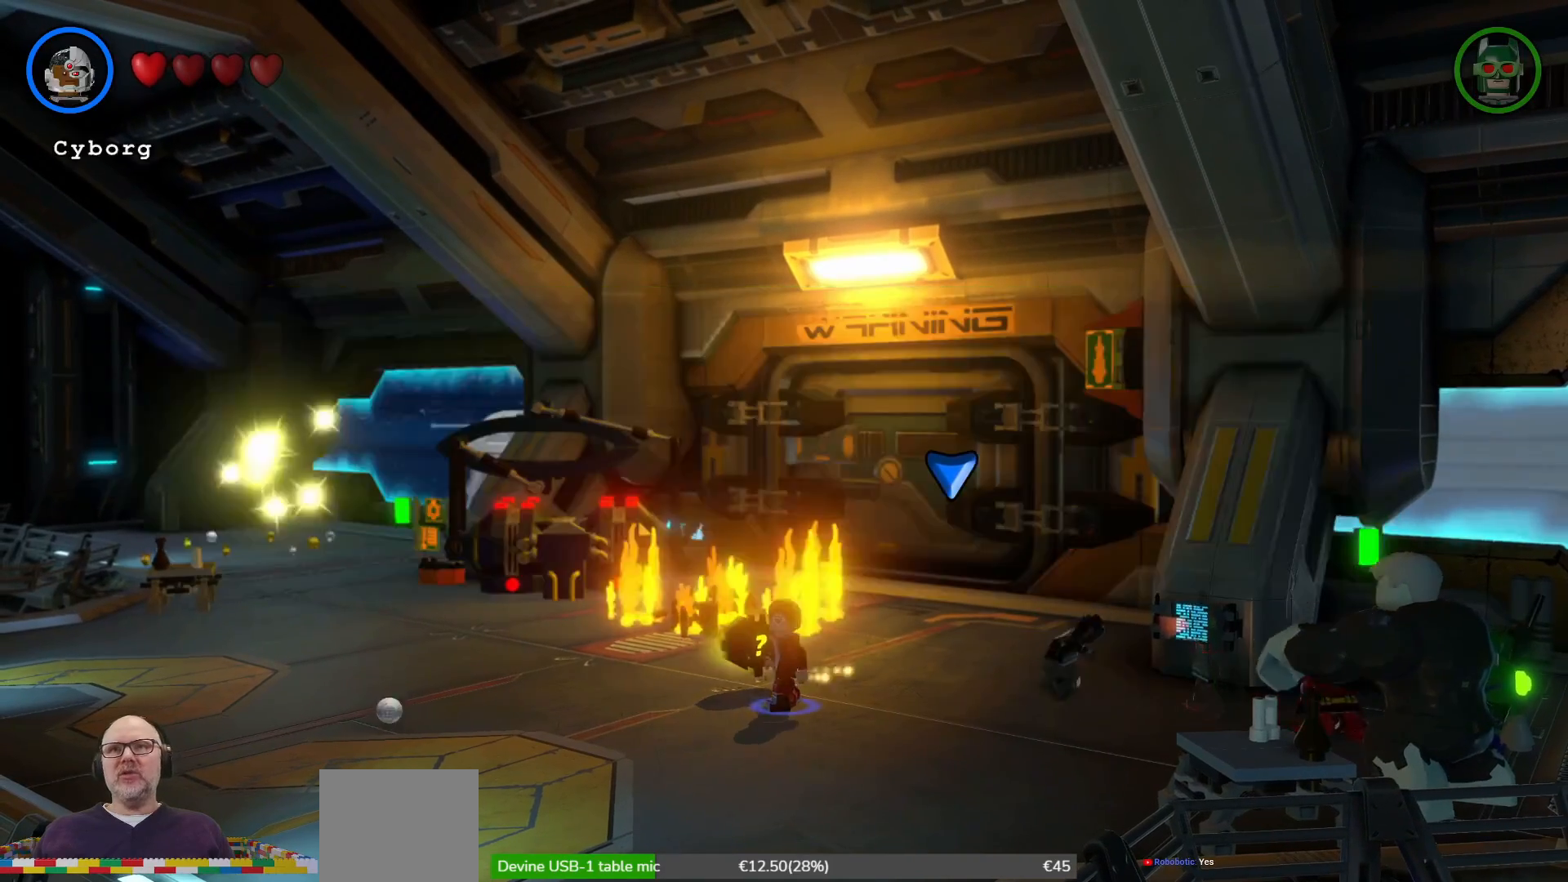
{"buttons": [], "left_stick": "center", "right_stick": "center", "events": [[100, "Y", "up"]]}
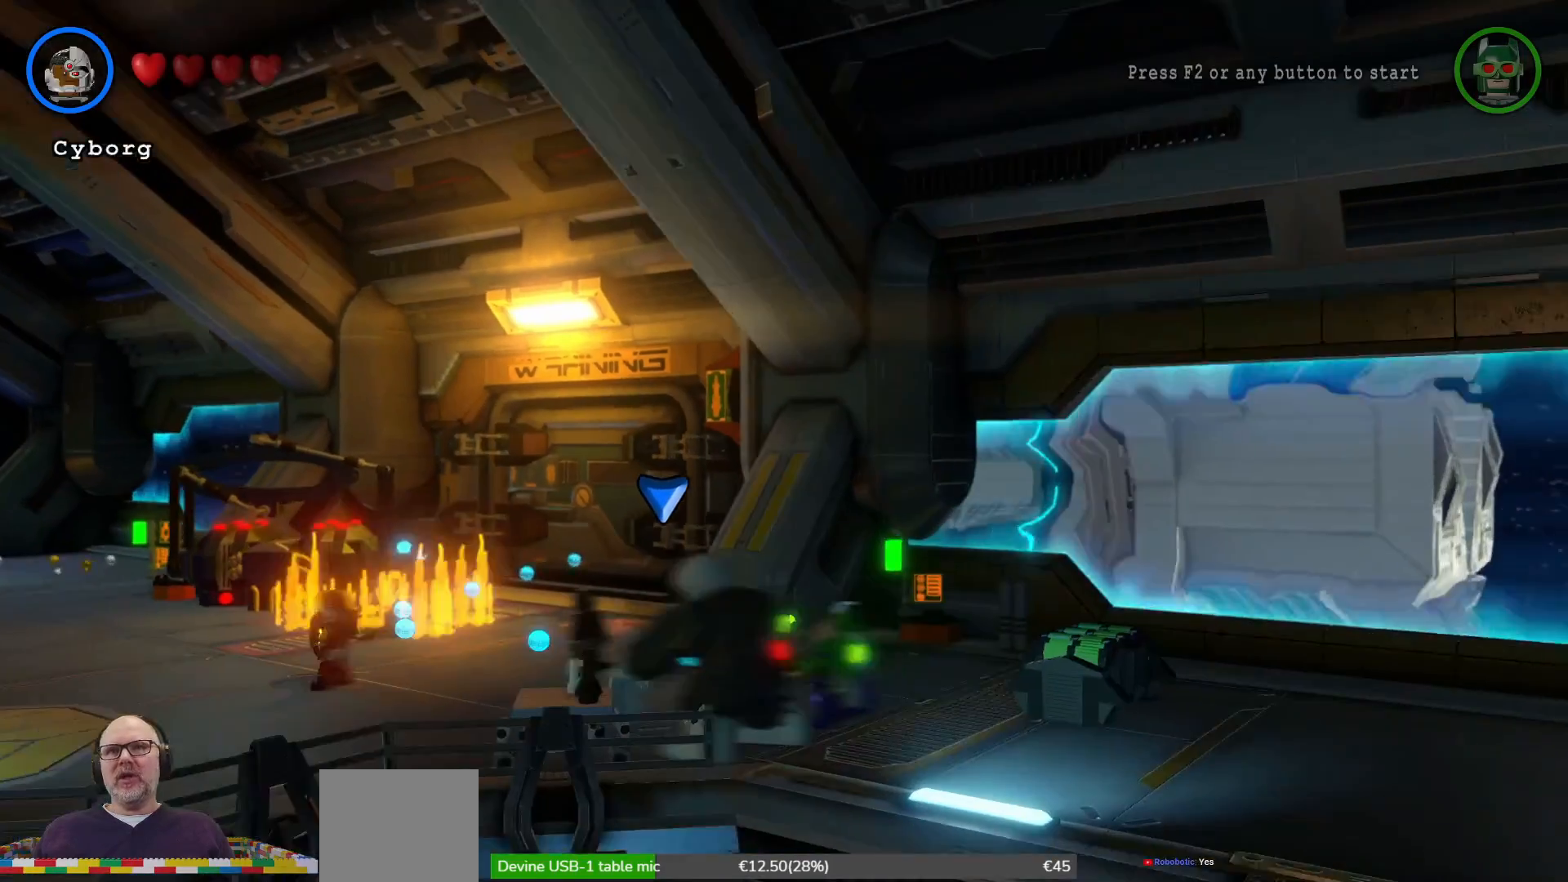
{"buttons": [], "left_stick": "left", "right_stick": "center", "events": [[133, "left_stick", "up-left"], [400, "left_stick", "left"]]}
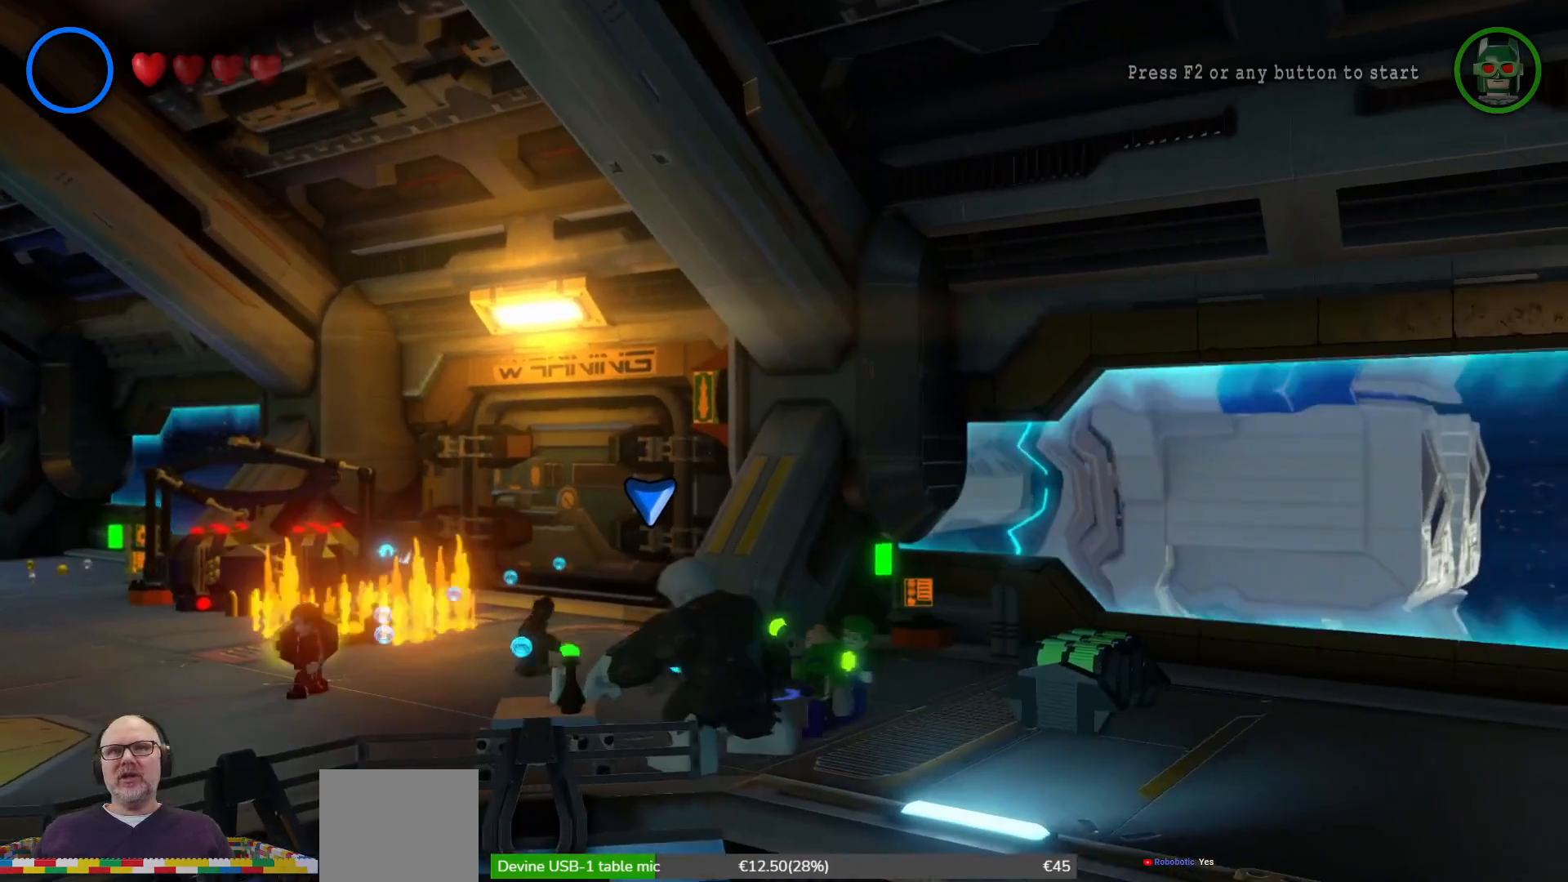
{"buttons": [], "left_stick": "down-left", "right_stick": "center", "events": [[367, "left_stick", "down-left"]]}
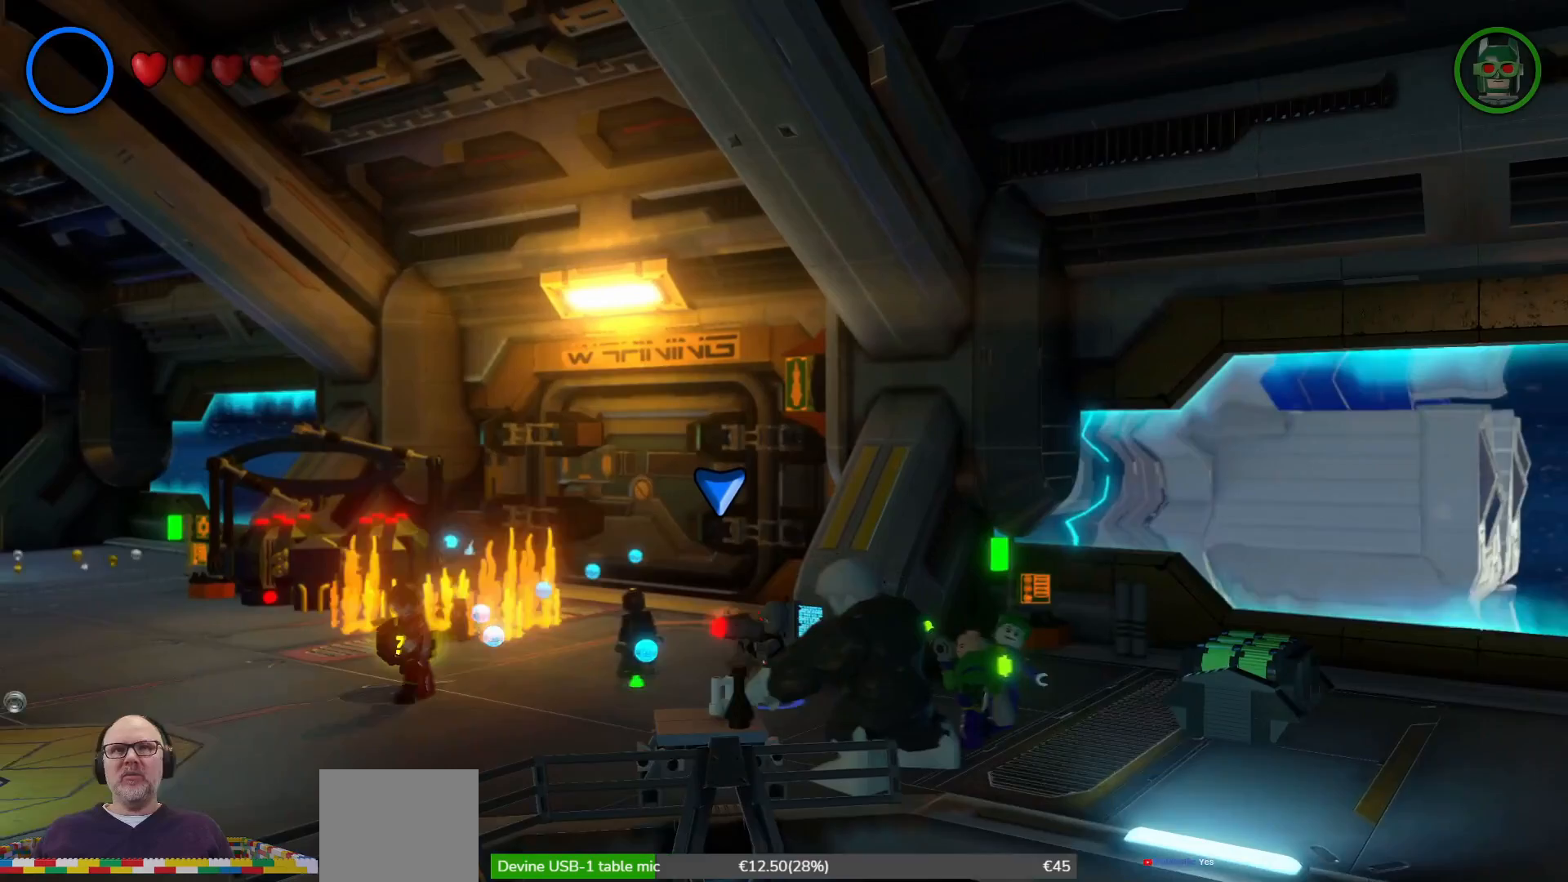
{"buttons": [], "left_stick": "left", "right_stick": "center", "events": [[267, "left_stick", "left"]]}
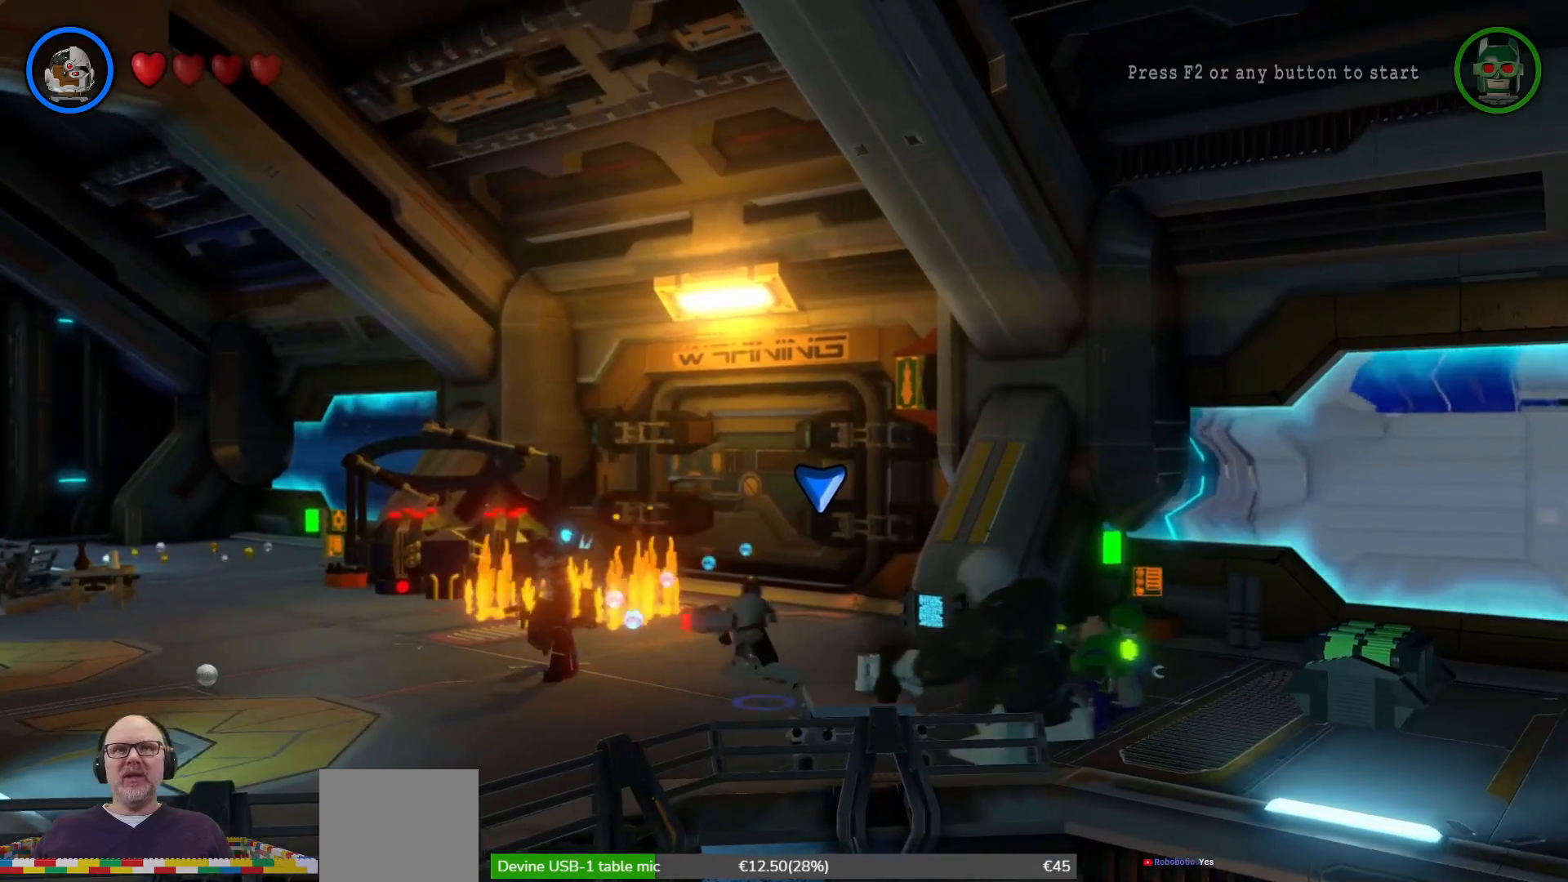
{"buttons": ["Y"], "left_stick": "center", "right_stick": "center", "events": [[233, "left_stick", "down-left"], [467, "Y", "down"], [467, "left_stick", "center"]]}
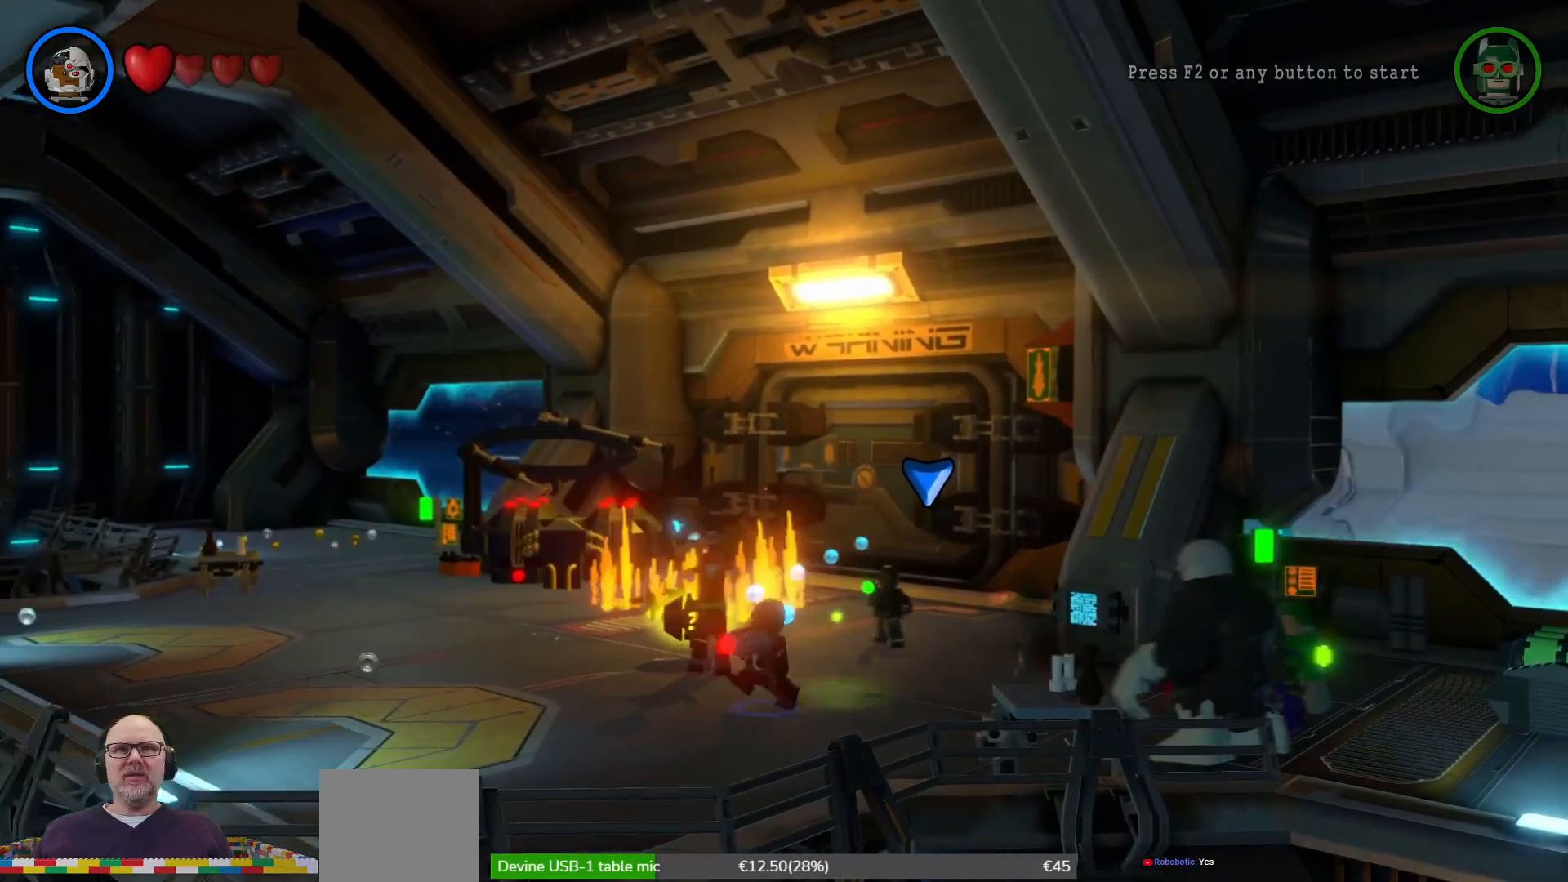
{"buttons": [], "left_stick": "center", "right_stick": "center", "events": [[100, "Y", "up"]]}
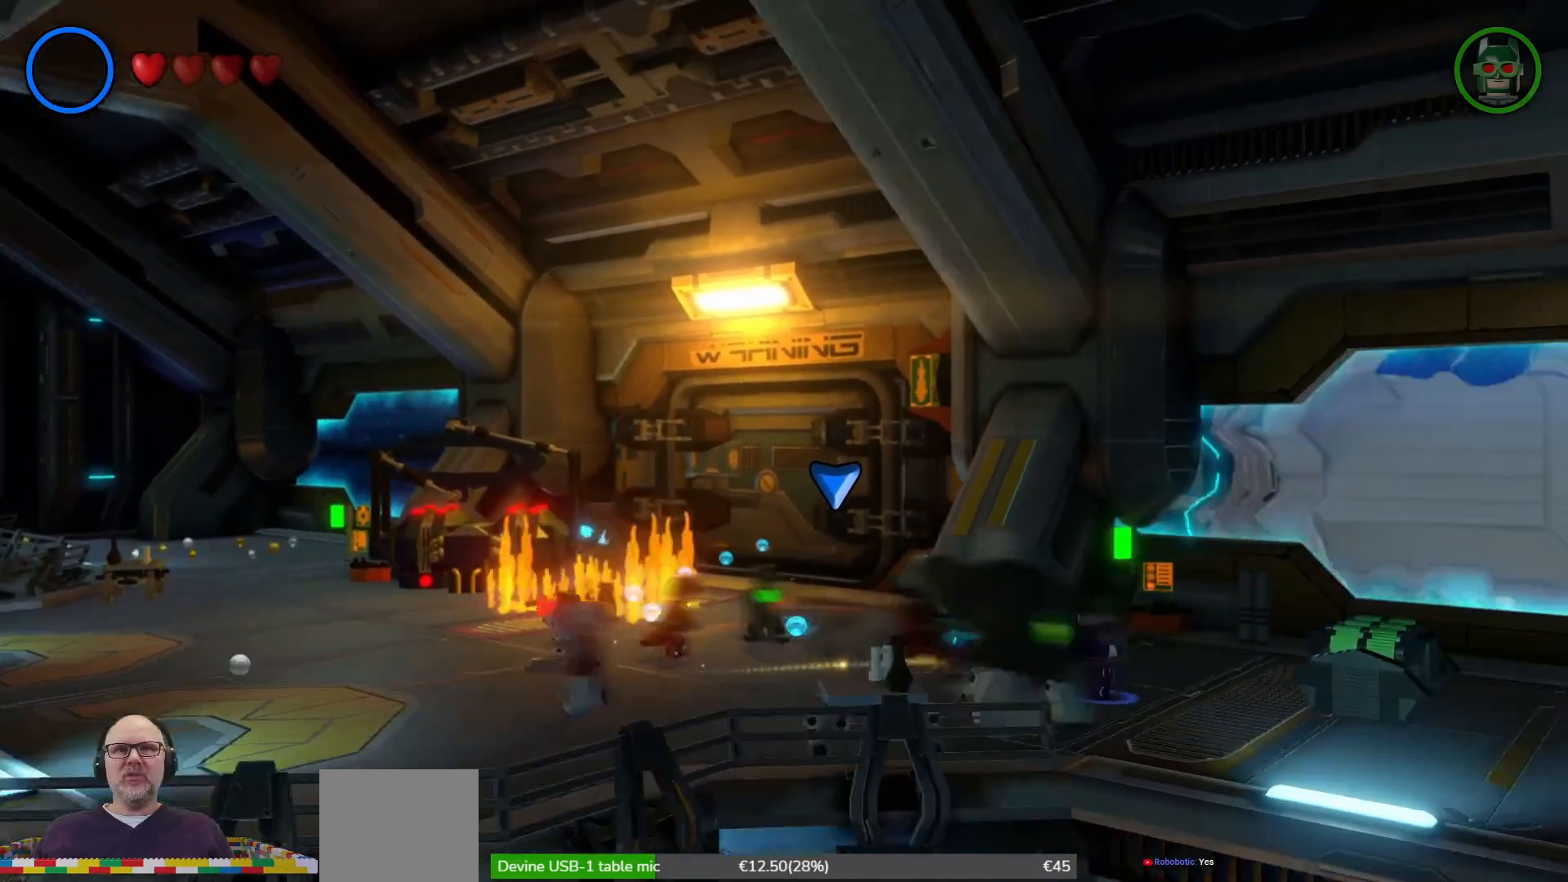
{"buttons": [], "left_stick": "right", "right_stick": "center", "events": [[433, "left_stick", "right"]]}
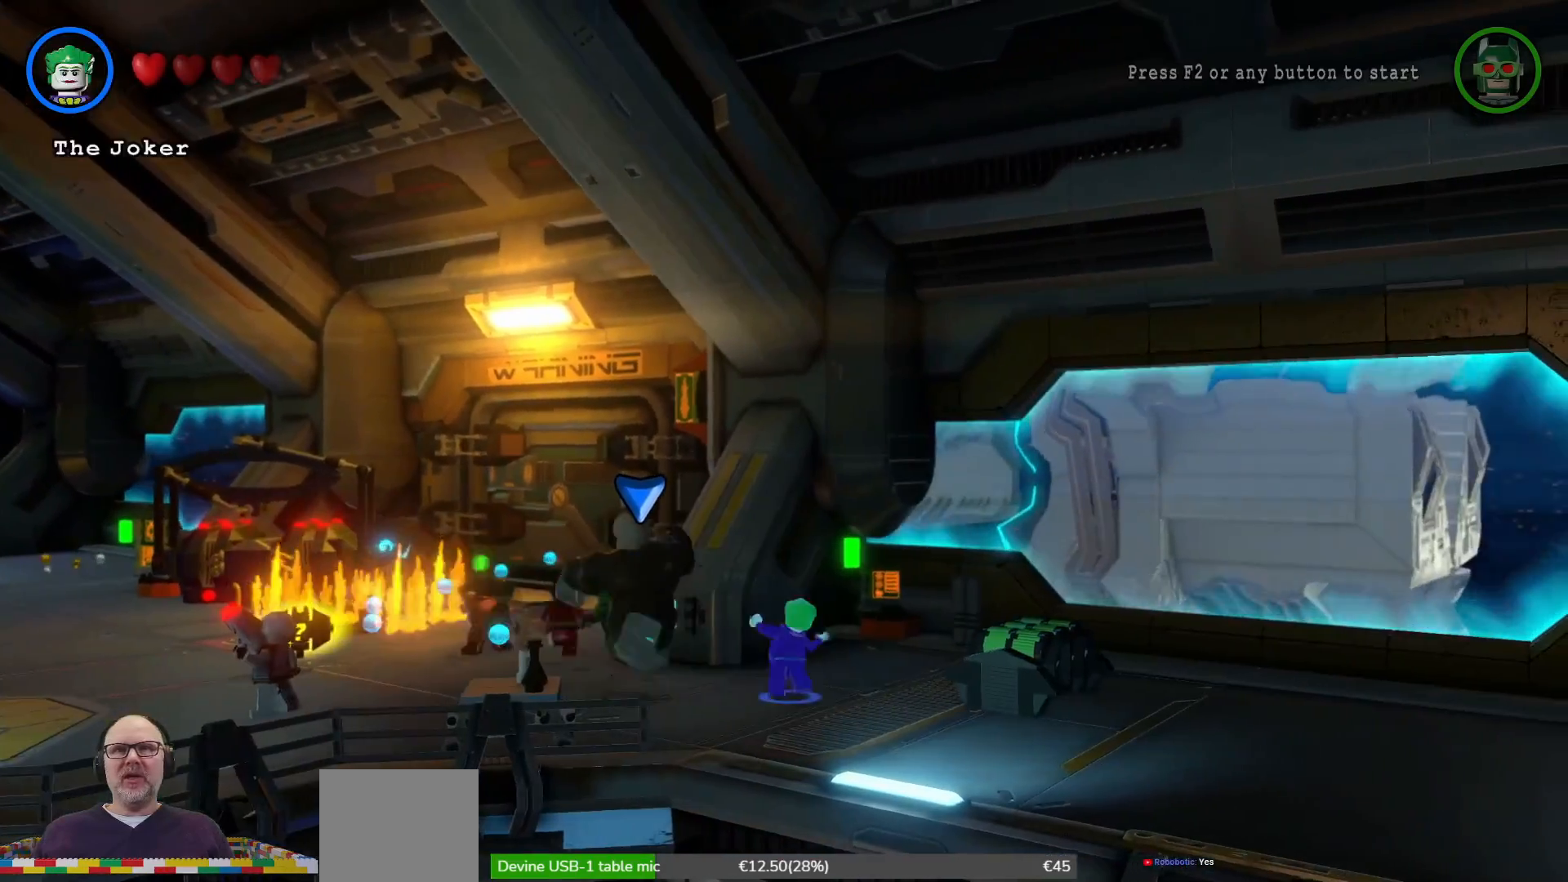
{"buttons": [], "left_stick": "center", "right_stick": "center", "events": [[267, "left_stick", "up-left"], [333, "Y", "down"], [500, "Y", "up"], [500, "left_stick", "center"]]}
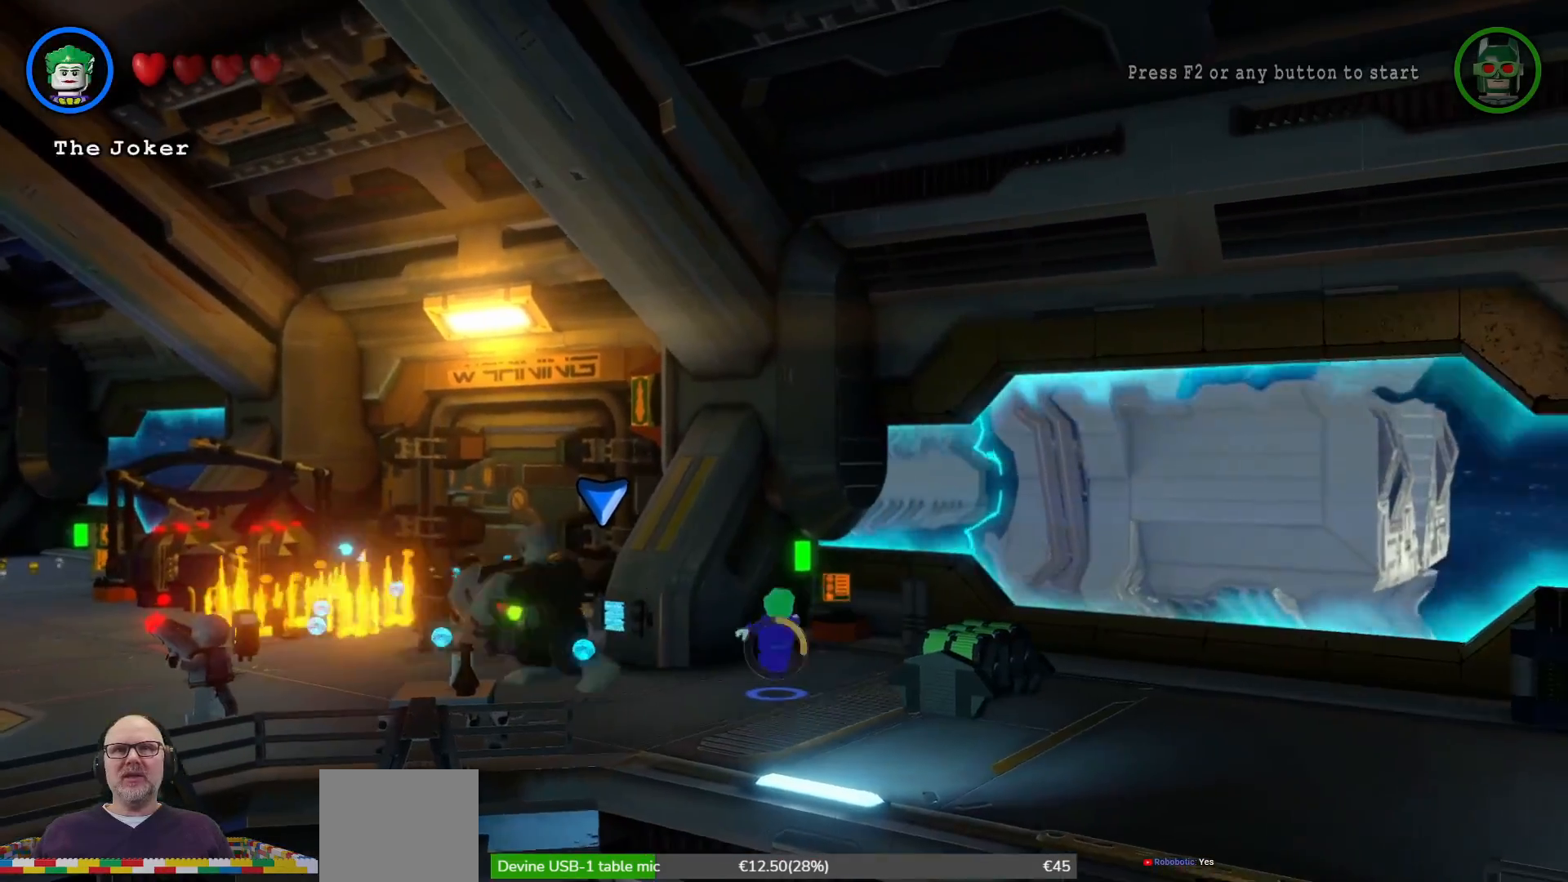
{"buttons": [], "left_stick": "center", "right_stick": "center", "events": []}
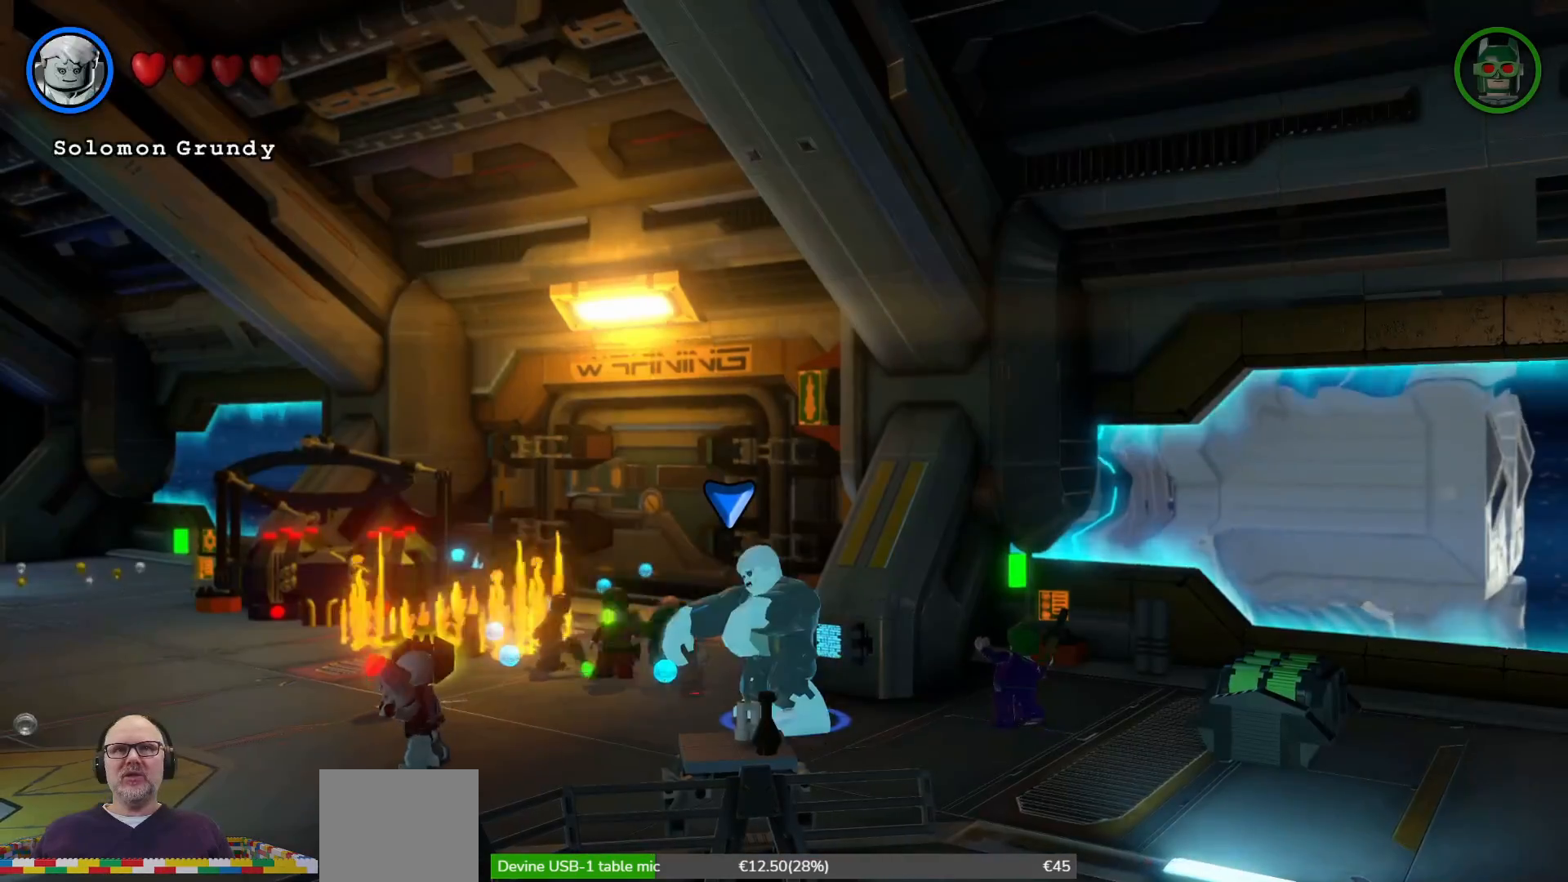
{"buttons": [], "left_stick": "left", "right_stick": "center", "events": [[267, "left_stick", "left"]]}
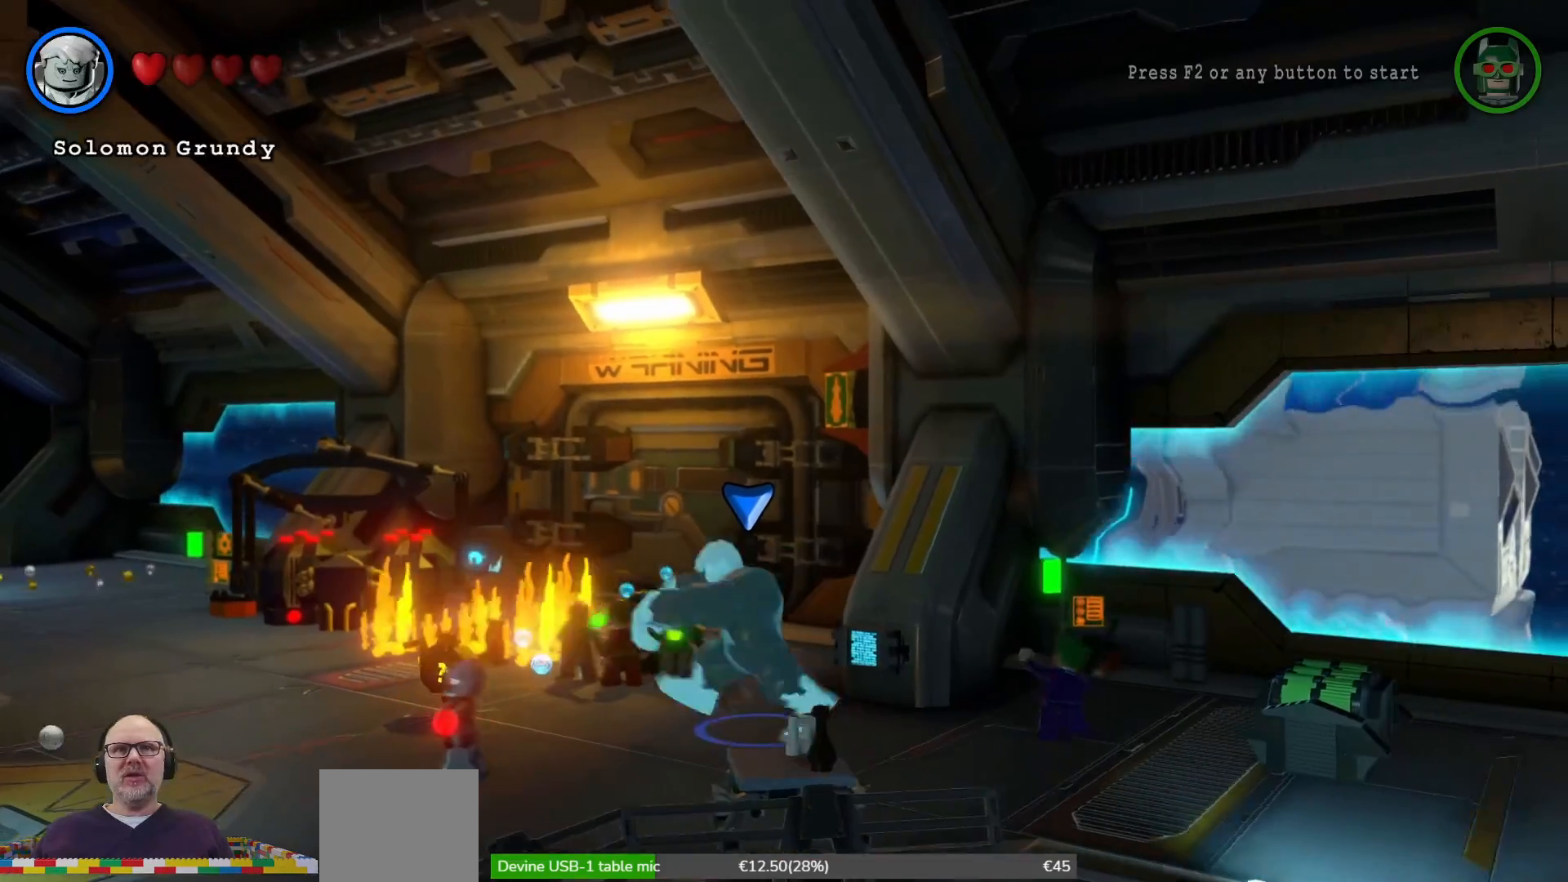
{"buttons": [], "left_stick": "right", "right_stick": "center", "events": [[133, "left_stick", "center"], [267, "left_stick", "right"]]}
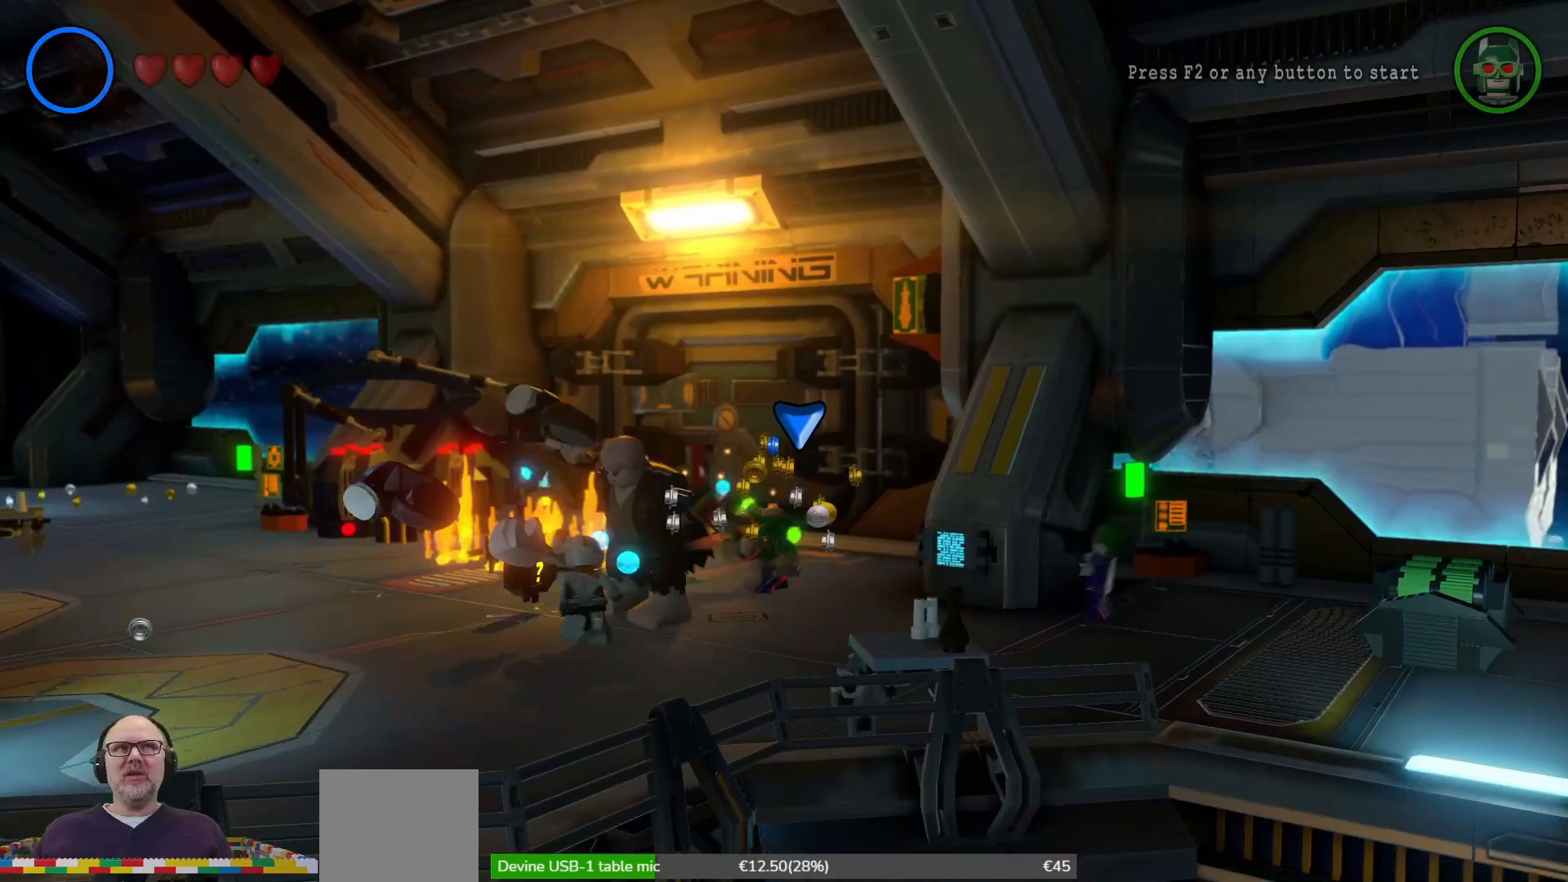
{"buttons": [], "left_stick": "center", "right_stick": "center", "events": [[33, "left_stick", "center"]]}
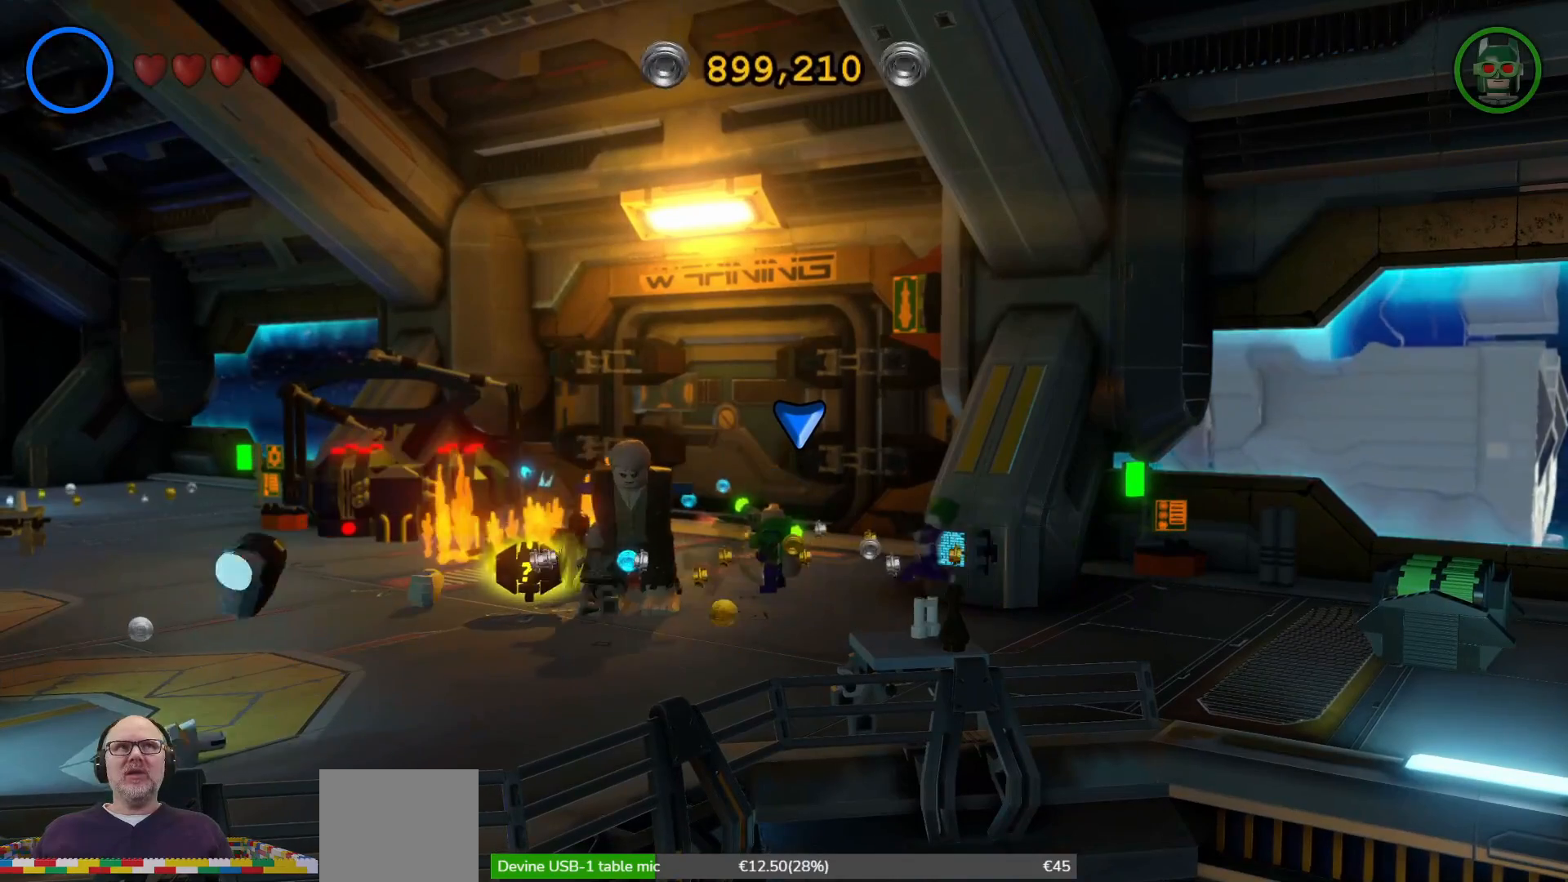
{"buttons": [], "left_stick": "center", "right_stick": "center", "events": [[167, "Y", "down"], [300, "Y", "up"]]}
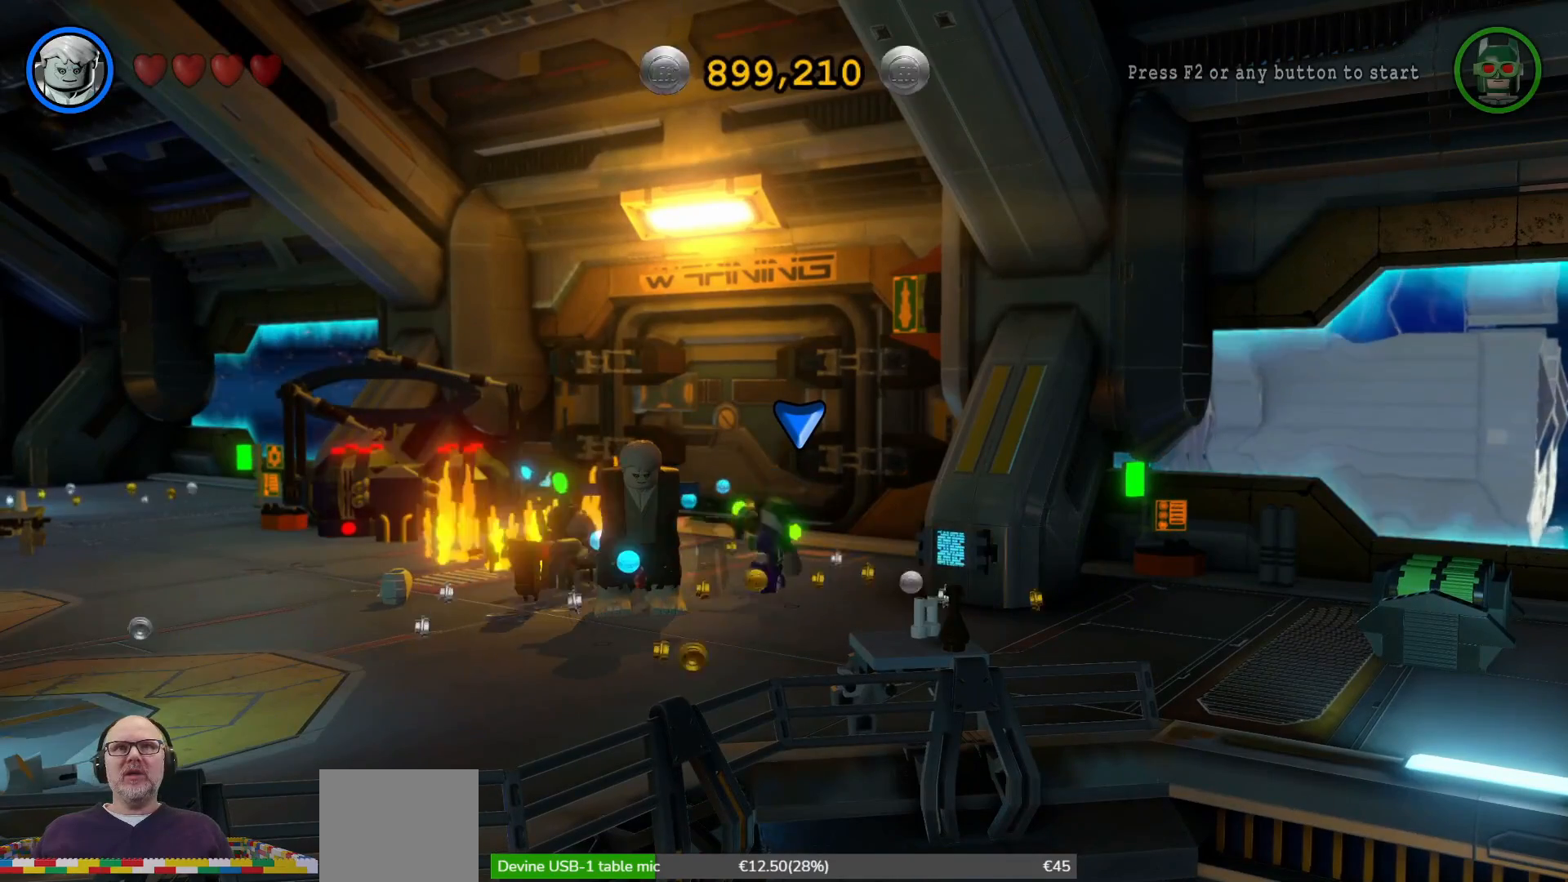
{"buttons": [], "left_stick": "down-left", "right_stick": "center", "events": [[433, "left_stick", "down-left"]]}
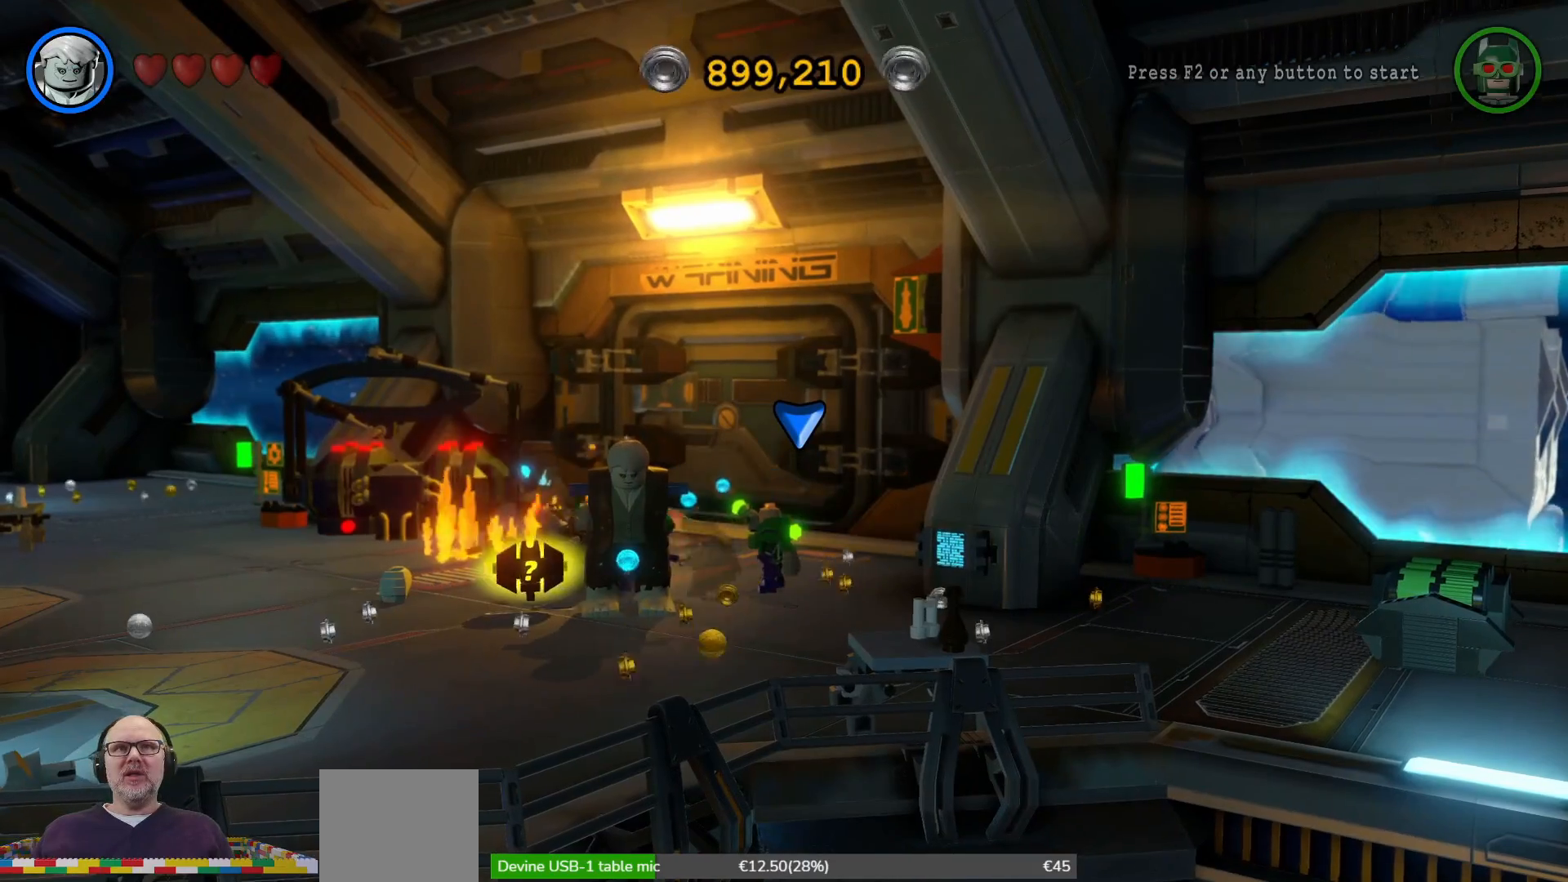
{"buttons": [], "left_stick": "down", "right_stick": "center", "events": [[367, "left_stick", "down"]]}
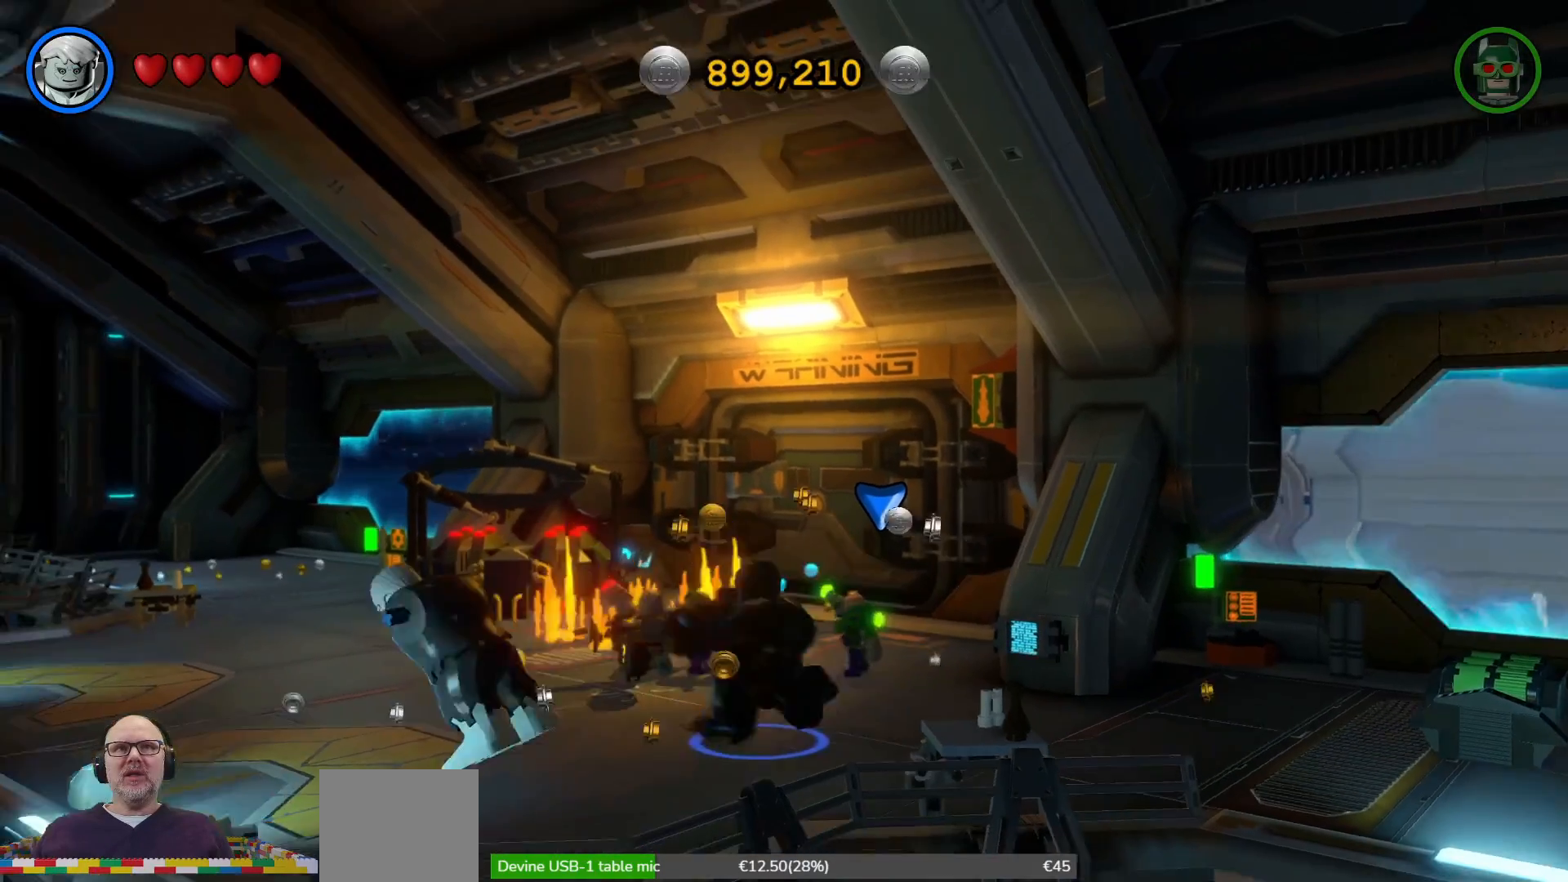
{"buttons": [], "left_stick": "up-left", "right_stick": "center", "events": [[200, "left_stick", "left"], [300, "left_stick", "up-left"]]}
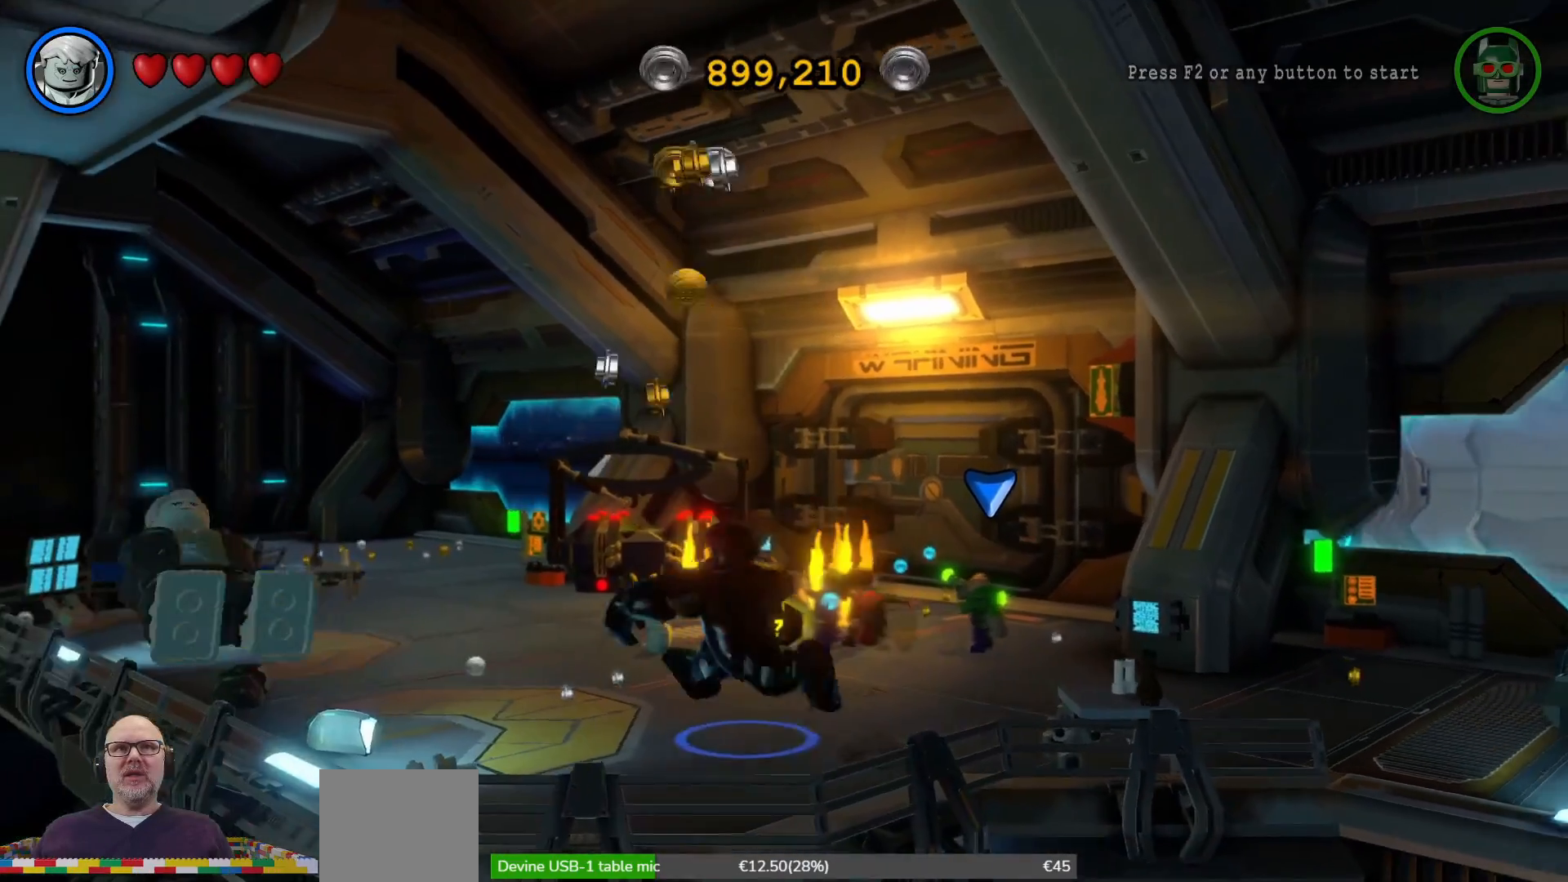
{"buttons": [], "left_stick": "up-left", "right_stick": "center"}
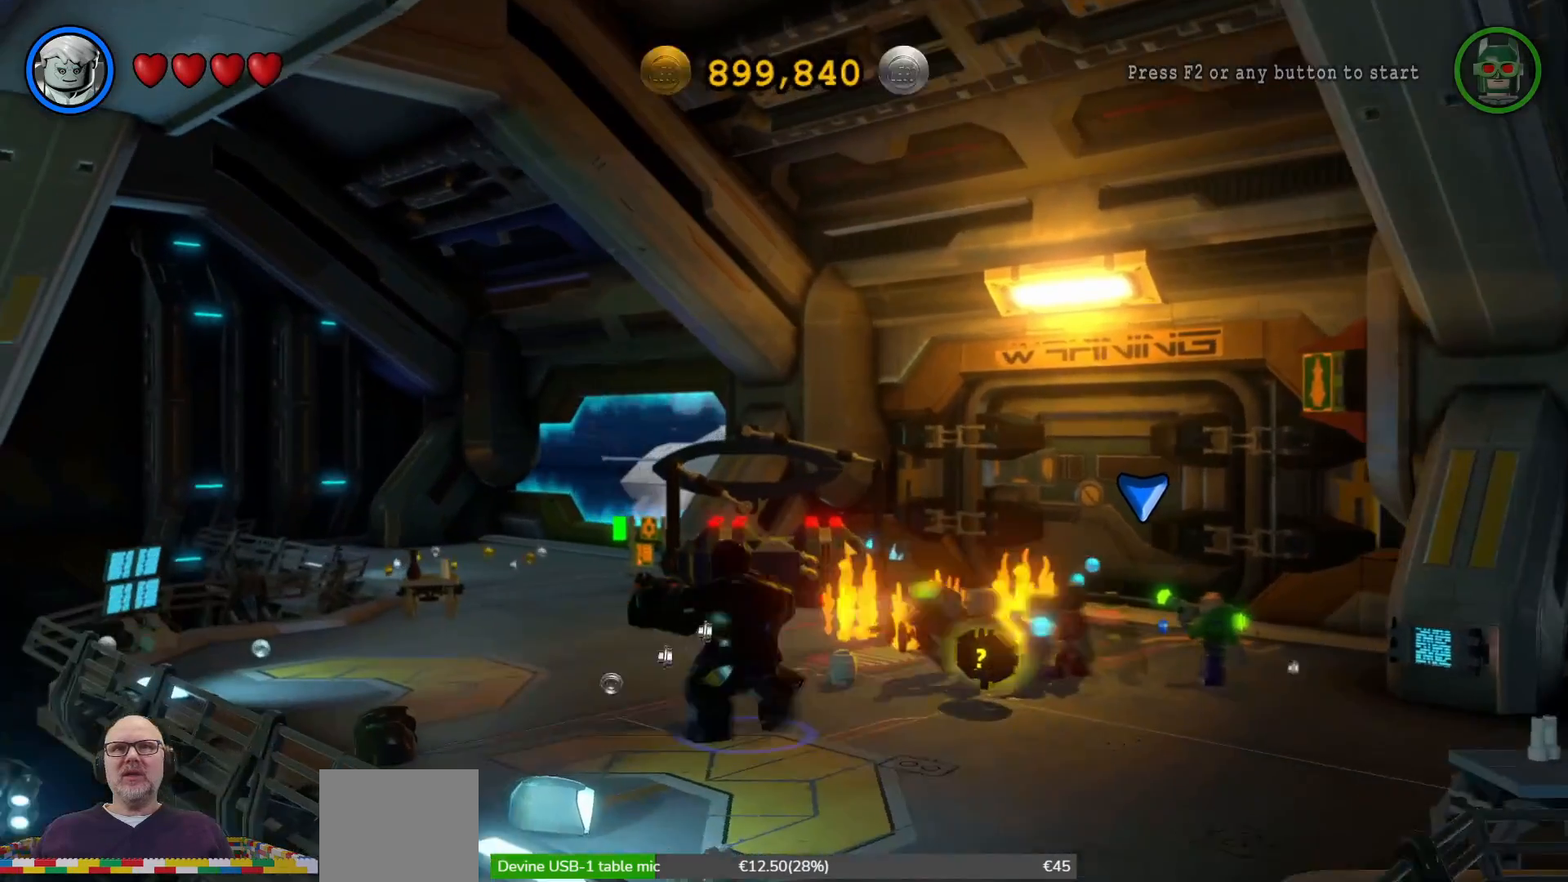
{"buttons": [], "left_stick": "center", "right_stick": "center", "events": [[33, "left_stick", "up"], [167, "left_stick", "center"]]}
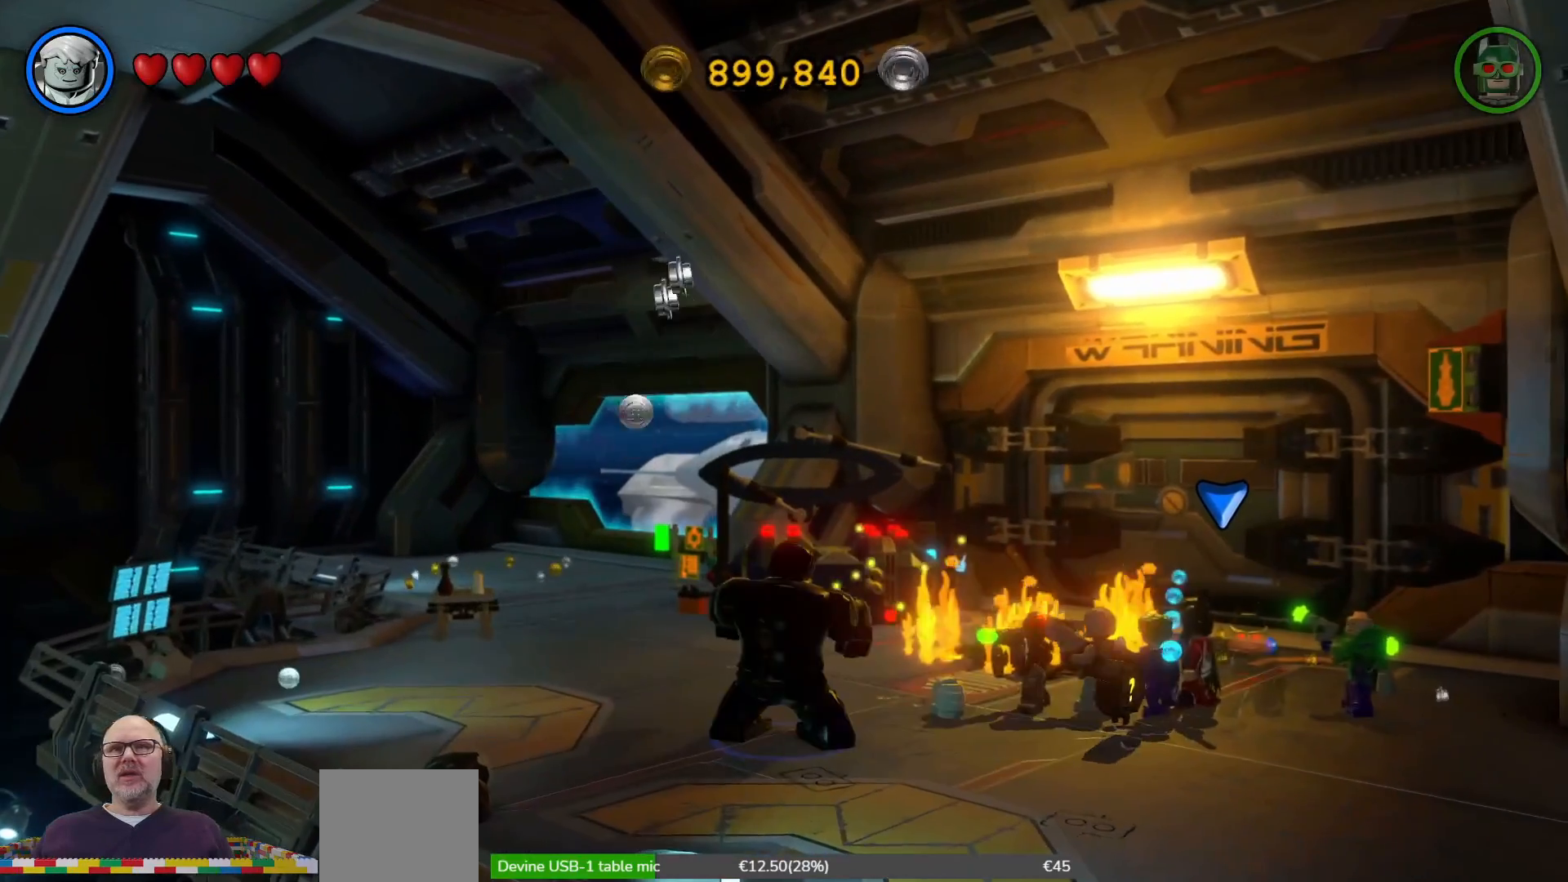
{"buttons": [], "left_stick": "center", "right_stick": "center", "events": []}
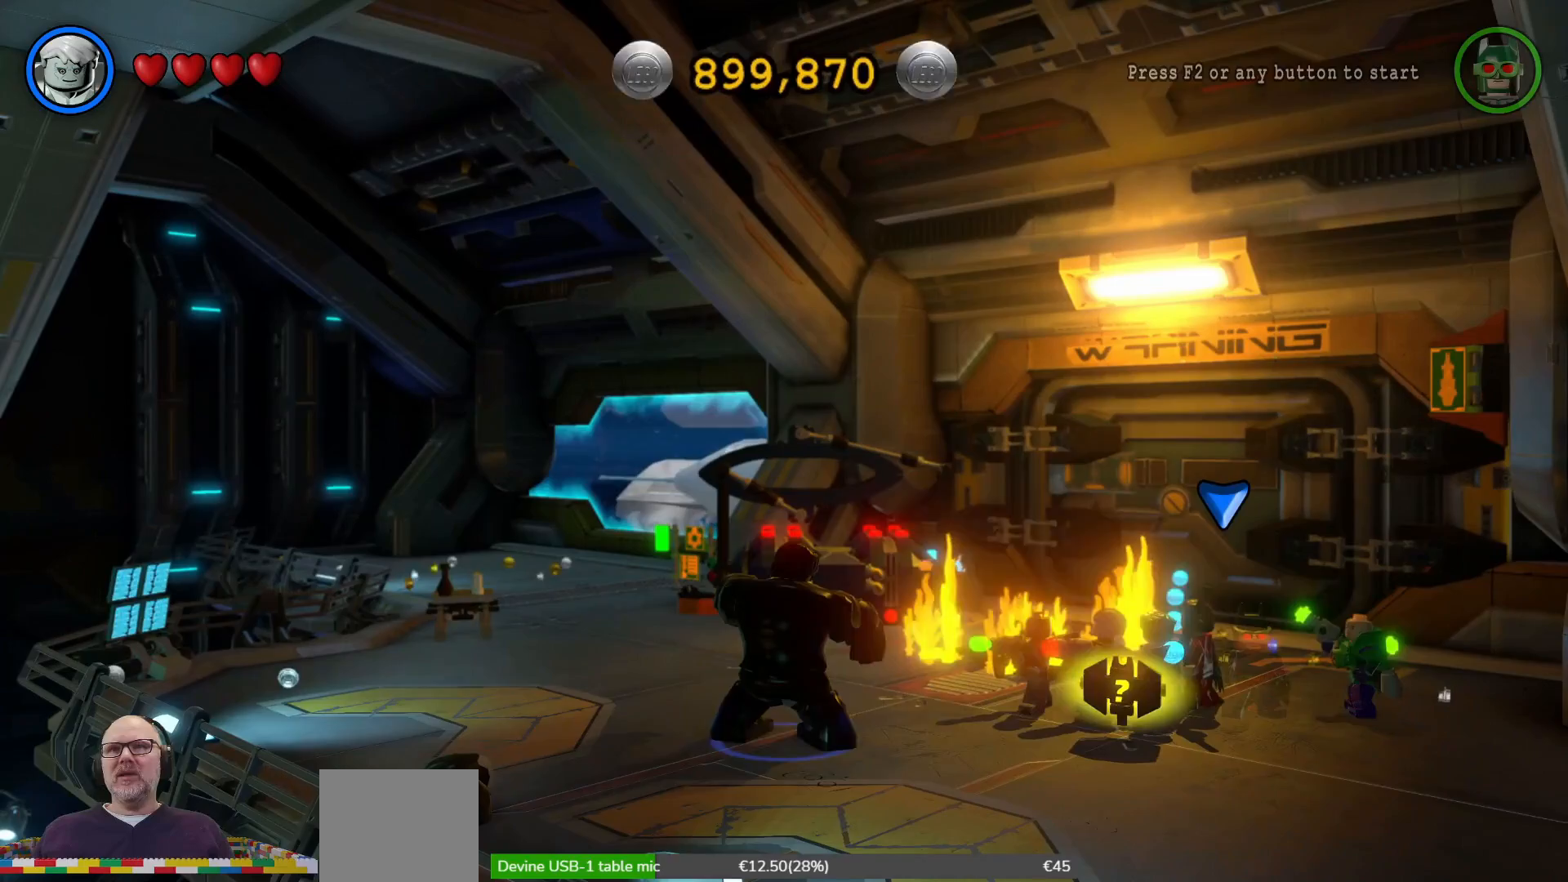
{"buttons": [], "left_stick": "down-right", "right_stick": "center", "events": [[67, "left_stick", "down"], [333, "left_stick", "down-right"]]}
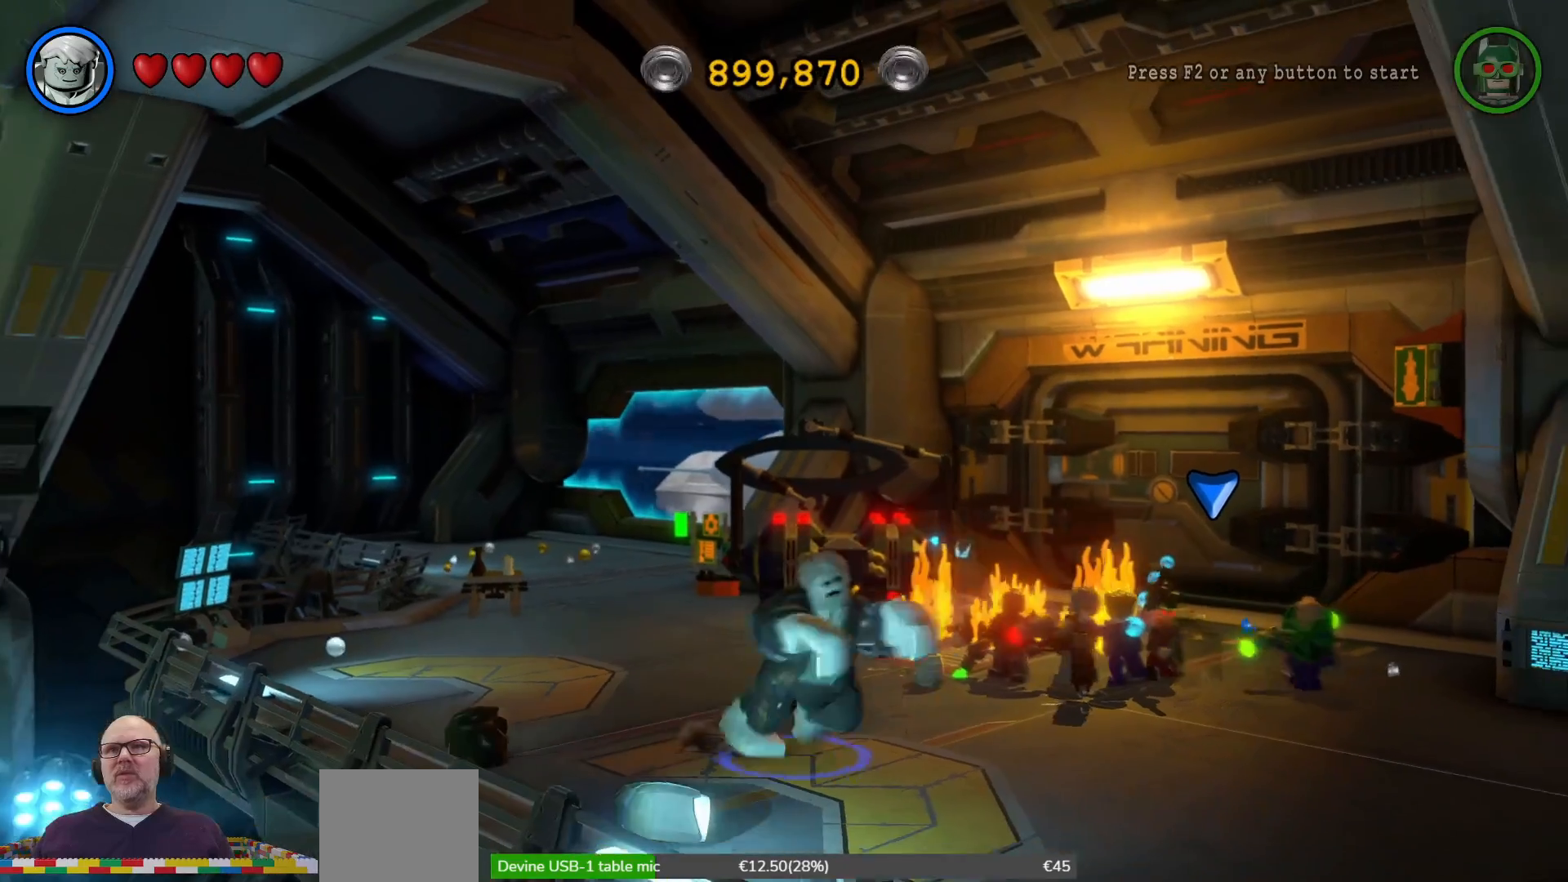
{"buttons": ["Y", "R1"], "left_stick": "center", "right_stick": "center"}
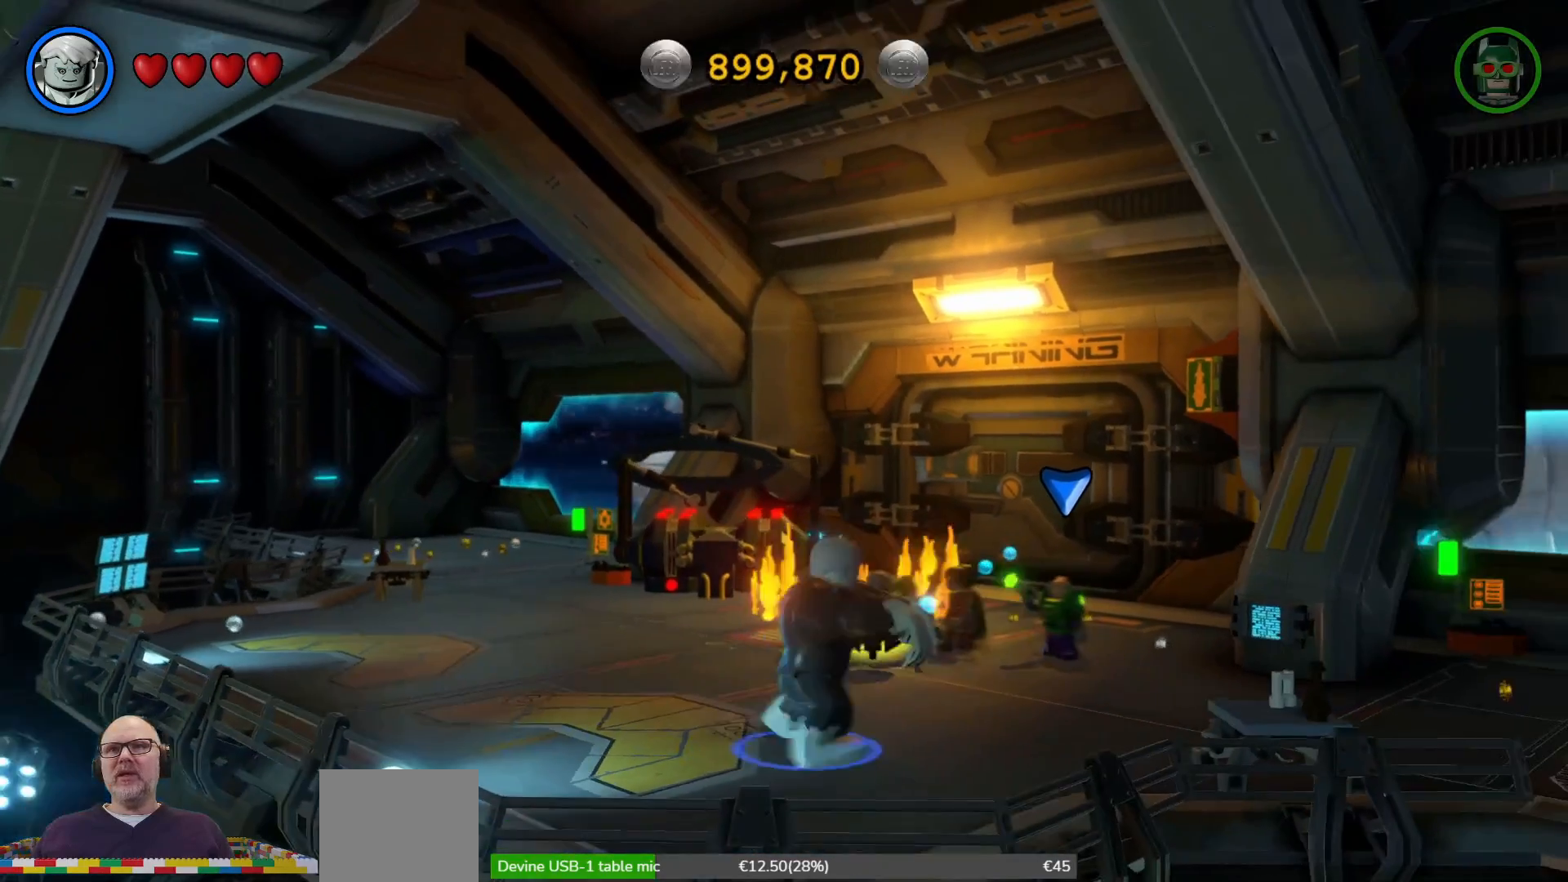
{"buttons": [], "left_stick": "right", "right_stick": "center"}
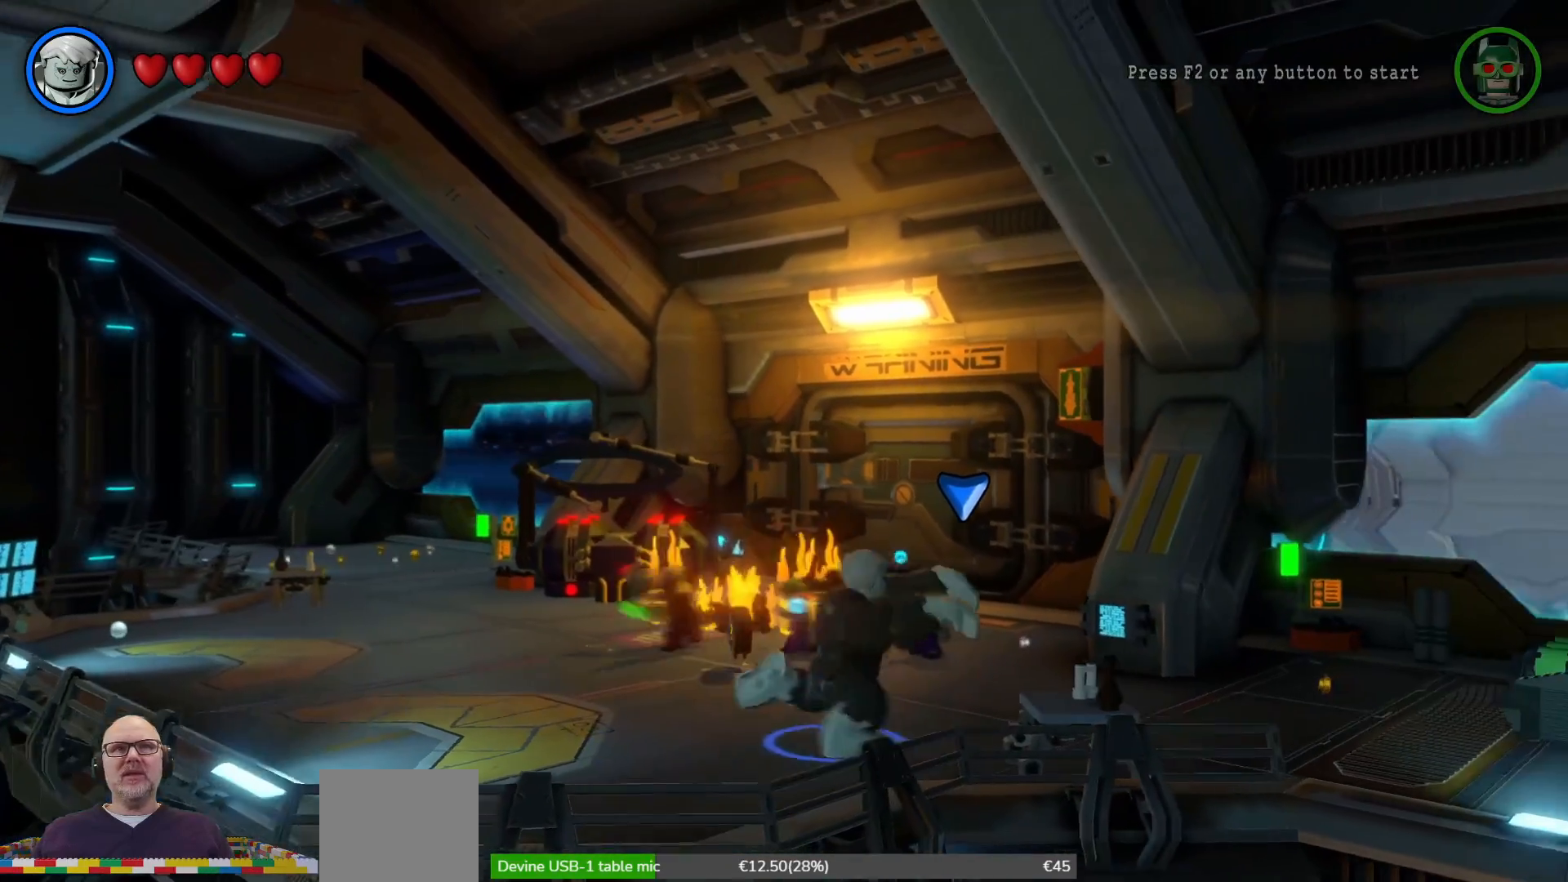
{"buttons": [], "left_stick": "right", "right_stick": "center", "events": [[67, "left_stick", "up-right"], [300, "left_stick", "right"]]}